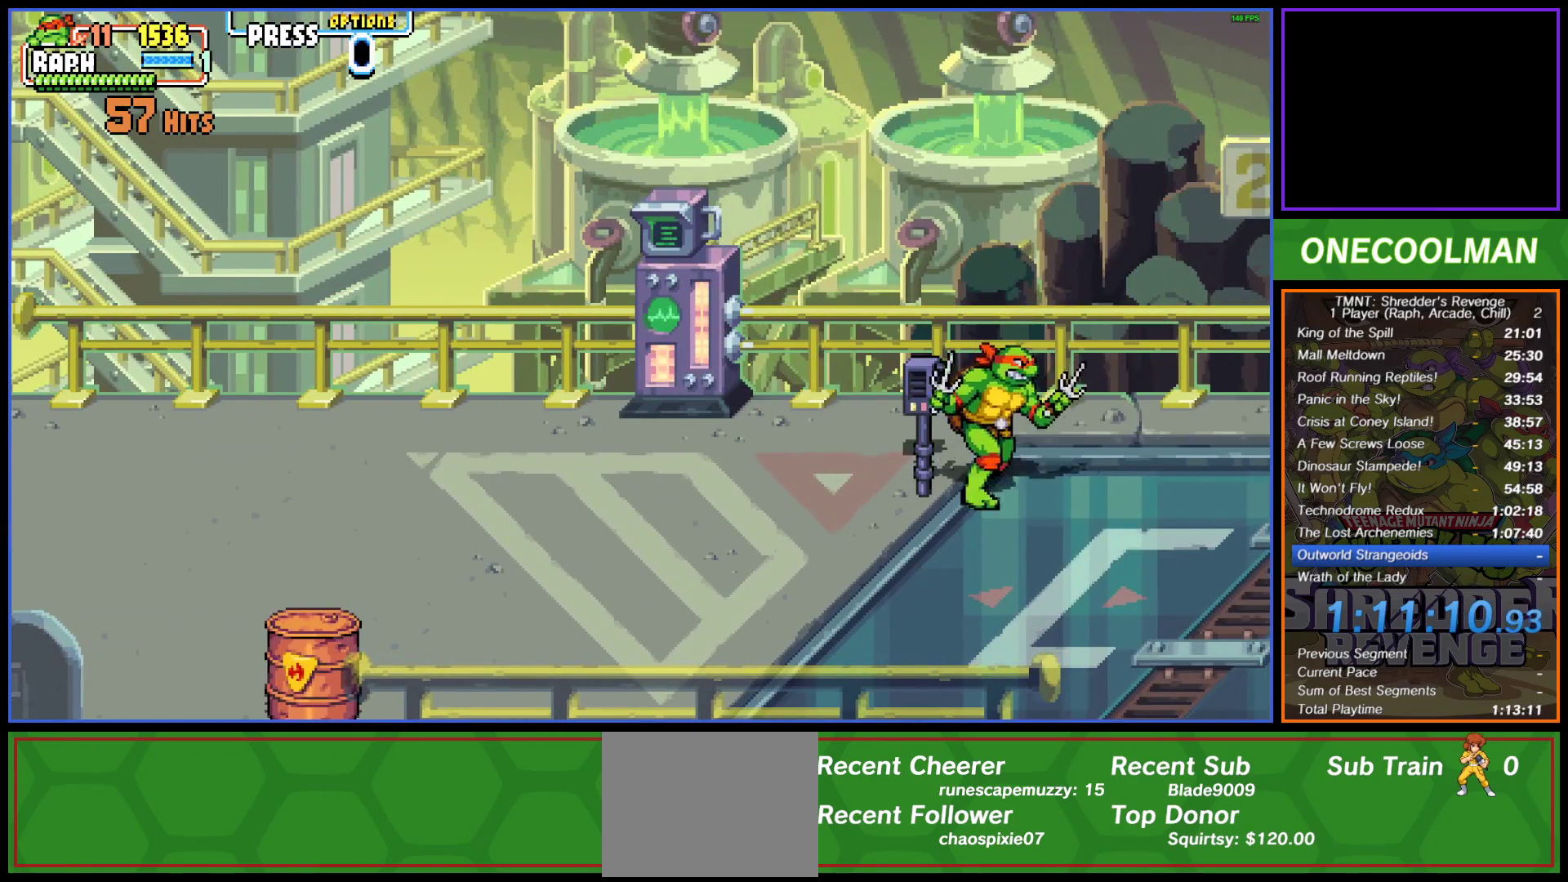
Gameplay with a controller (PlayStation layout); each line is a JSON object with the inputs held at the frame after it. "button_events" lists button changes between this image and that frame as [ms after this image, input, new state], when the widget could be followed in between (sticks are given only as held states). Not read: L3 R3 left_stick right_stick.
{"buttons": ["DPAD_RIGHT"], "button_events": []}
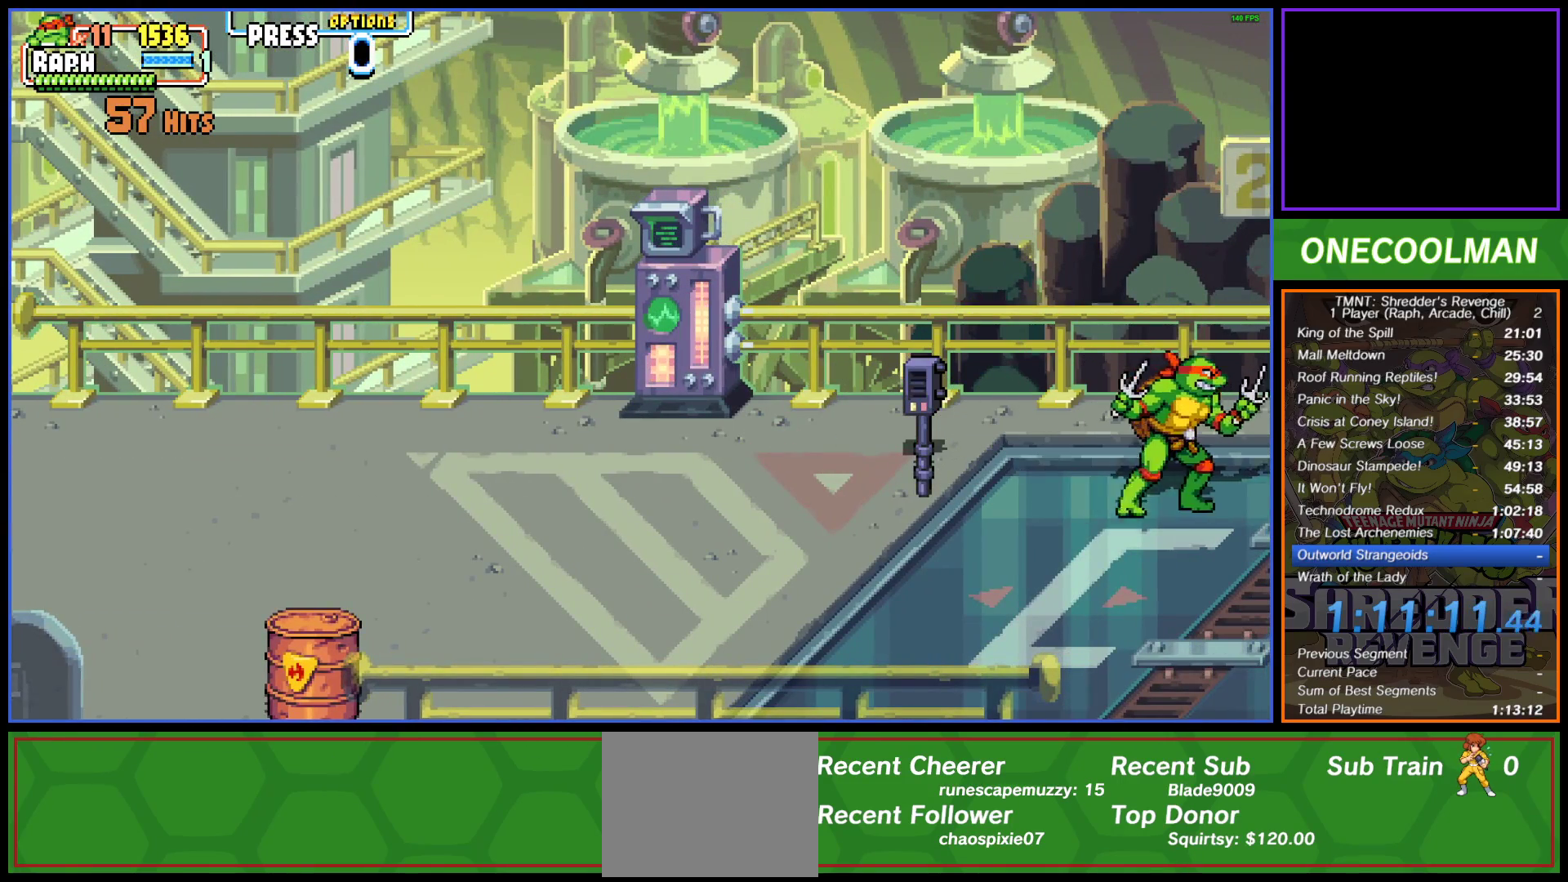
{"buttons": [], "button_events": [[67, "DPAD_RIGHT", "up"]]}
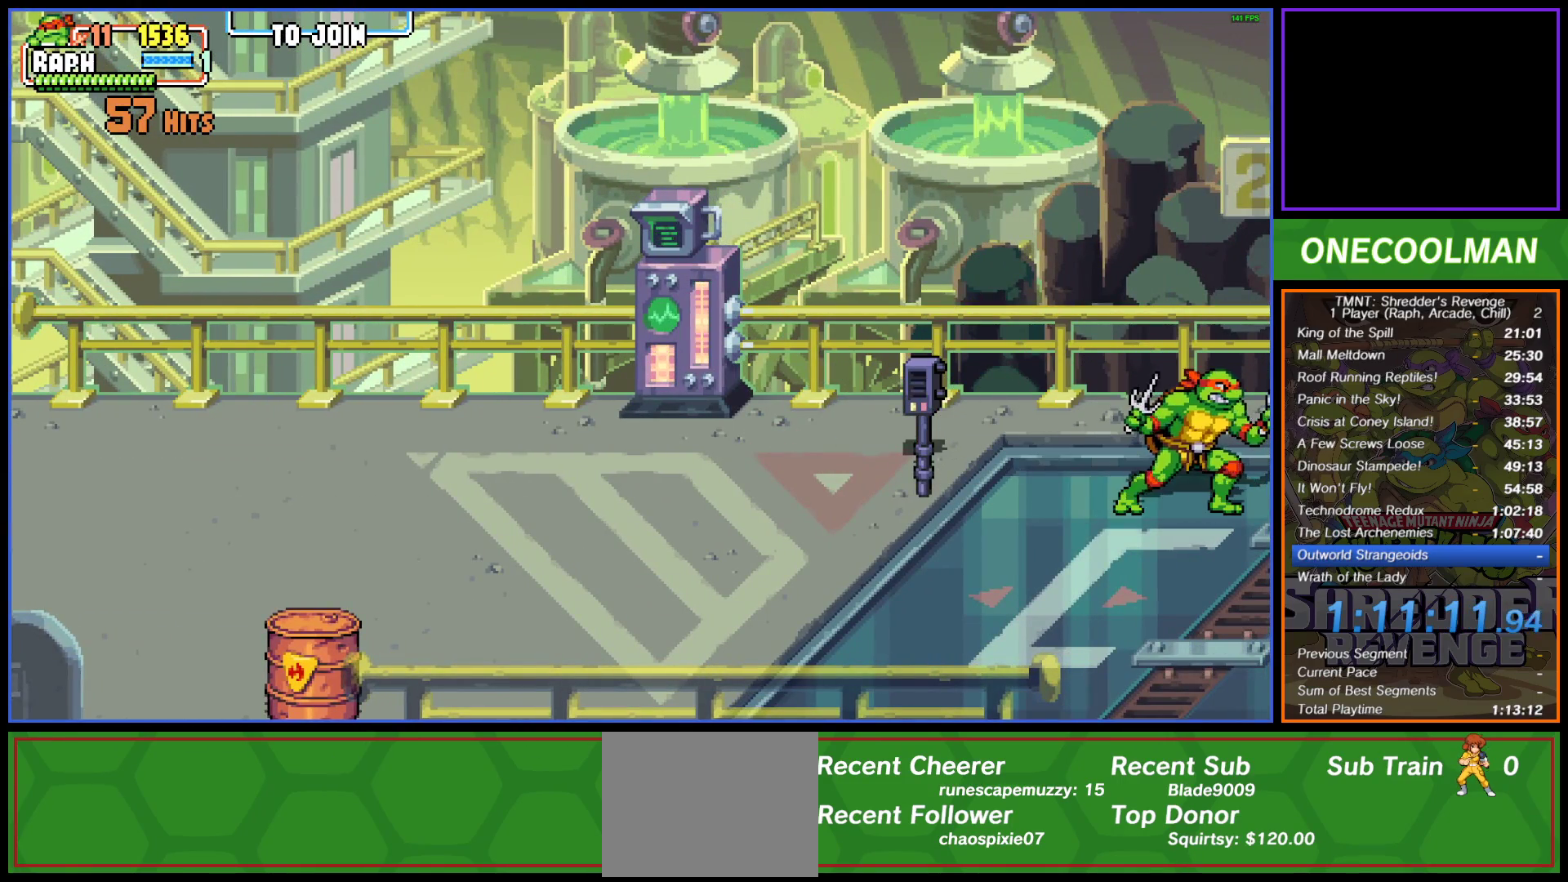
{"buttons": [], "button_events": [[150, "DPAD_LEFT", "down"], [433, "DPAD_LEFT", "up"]]}
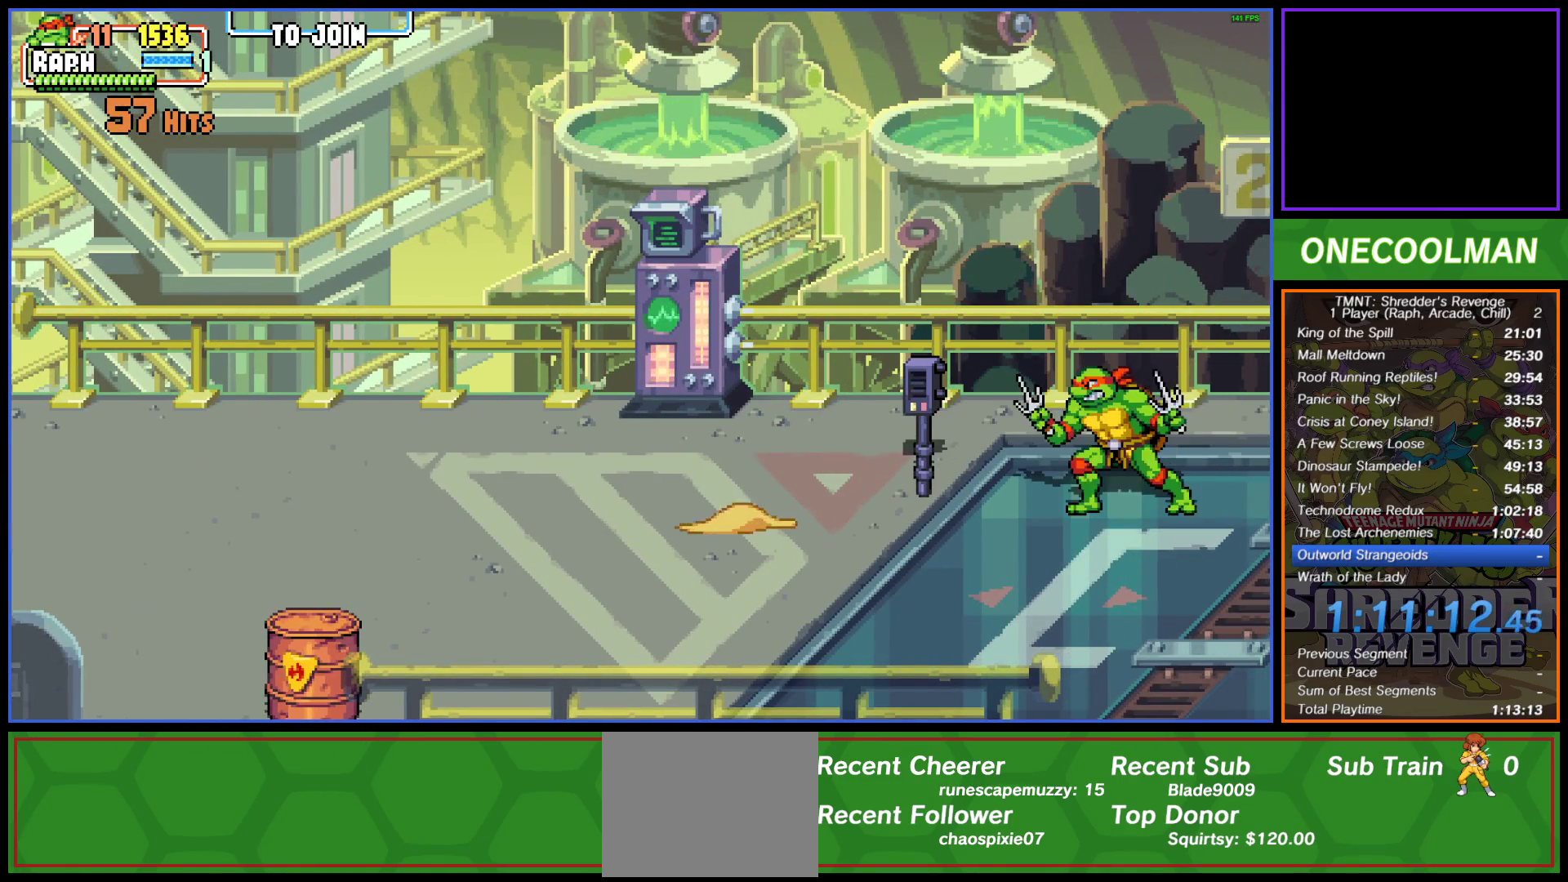
{"buttons": ["SQUARE"], "button_events": [[483, "SQUARE", "down"]]}
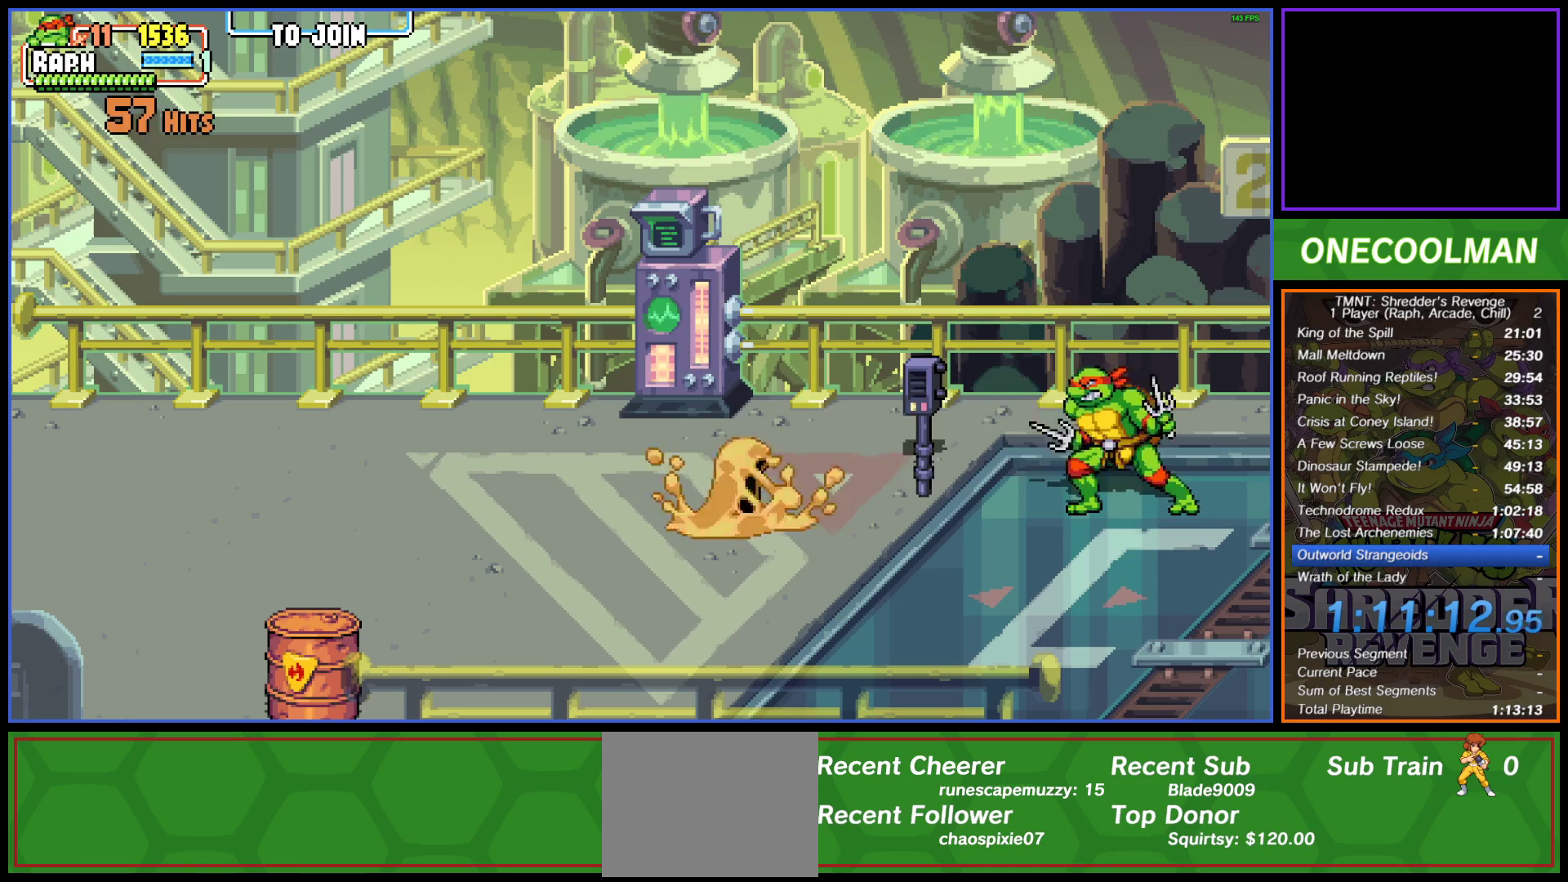
{"buttons": [], "button_events": [[67, "SQUARE", "up"]]}
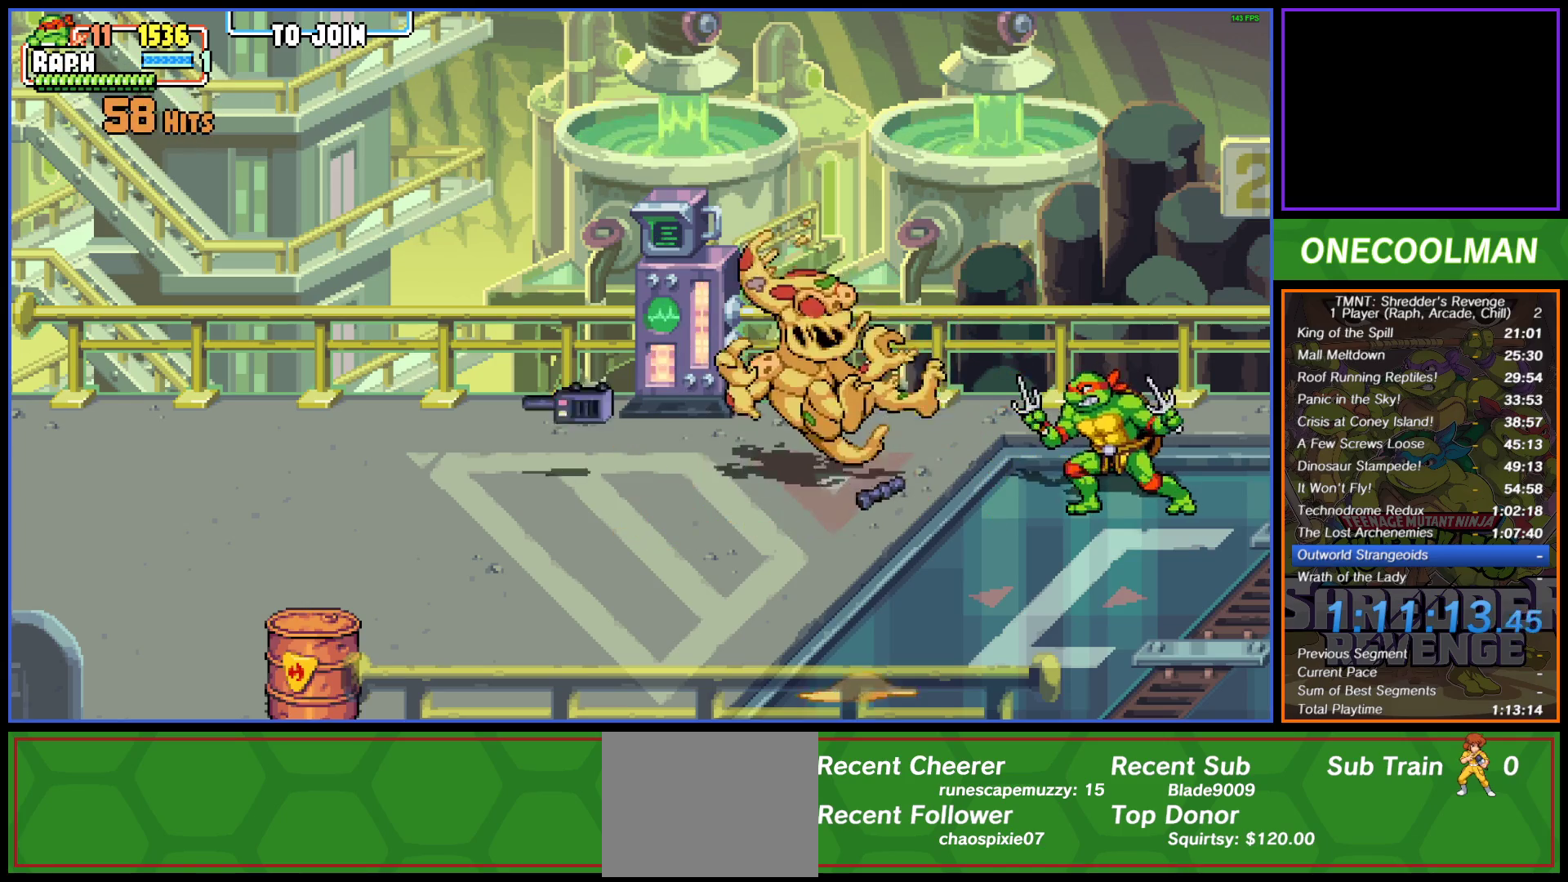
{"buttons": [], "button_events": [[50, "SQUARE", "down"], [150, "SQUARE", "up"], [183, "DPAD_LEFT", "down"], [317, "DPAD_LEFT", "up"], [400, "DPAD_LEFT", "down"], [483, "DPAD_LEFT", "up"]]}
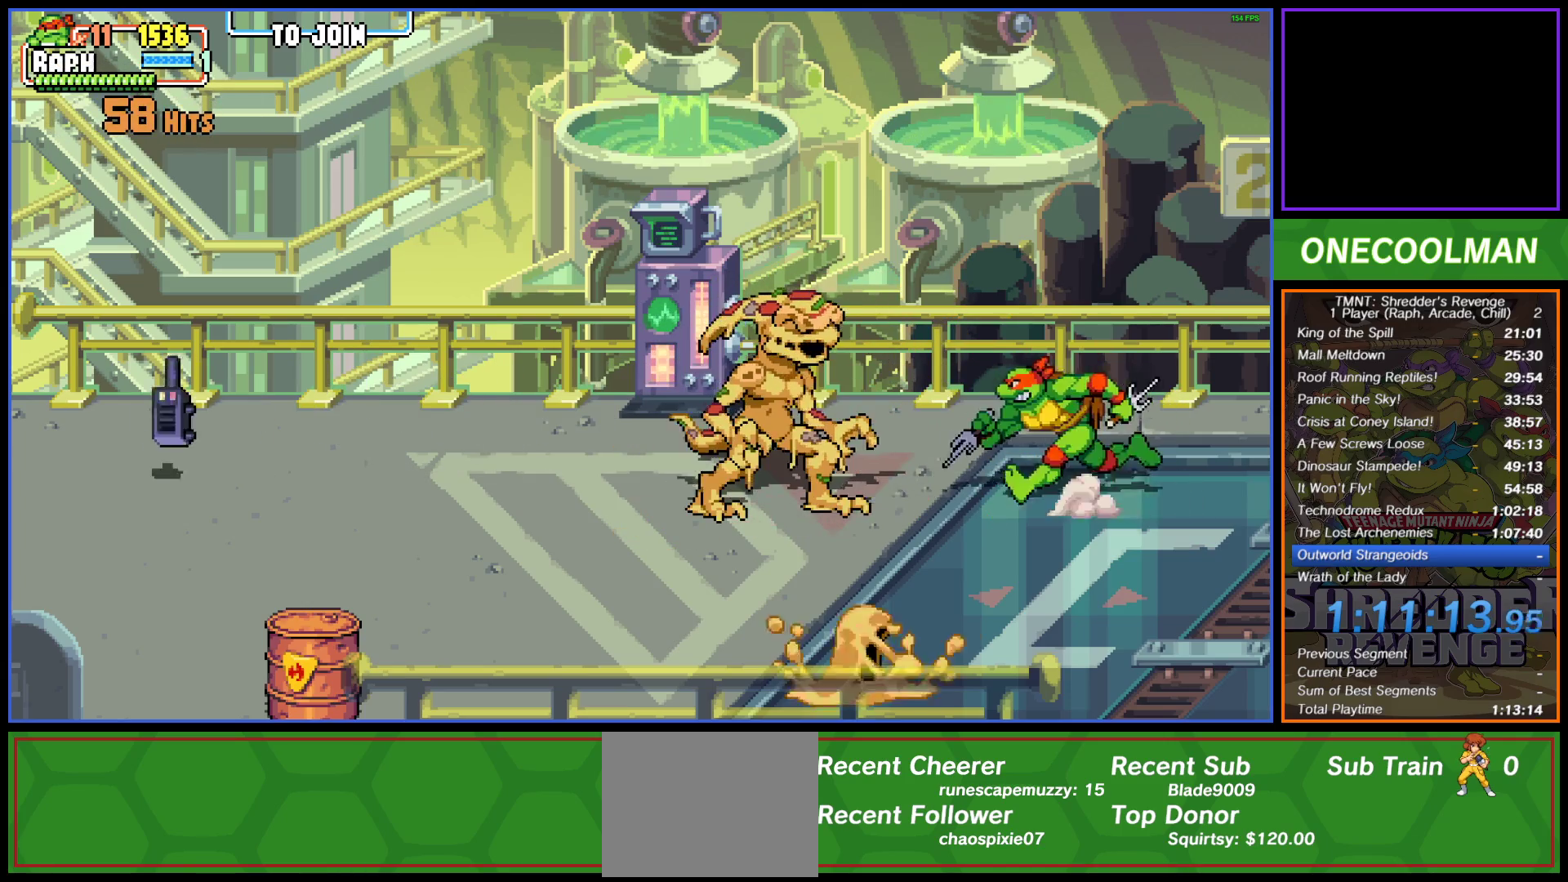
{"buttons": [], "button_events": [[67, "DPAD_LEFT", "down"], [100, "SQUARE", "down"], [183, "DPAD_LEFT", "up"], [183, "SQUARE", "up"], [233, "SQUARE", "down"], [317, "SQUARE", "up"], [383, "SQUARE", "down"], [450, "SQUARE", "up"]]}
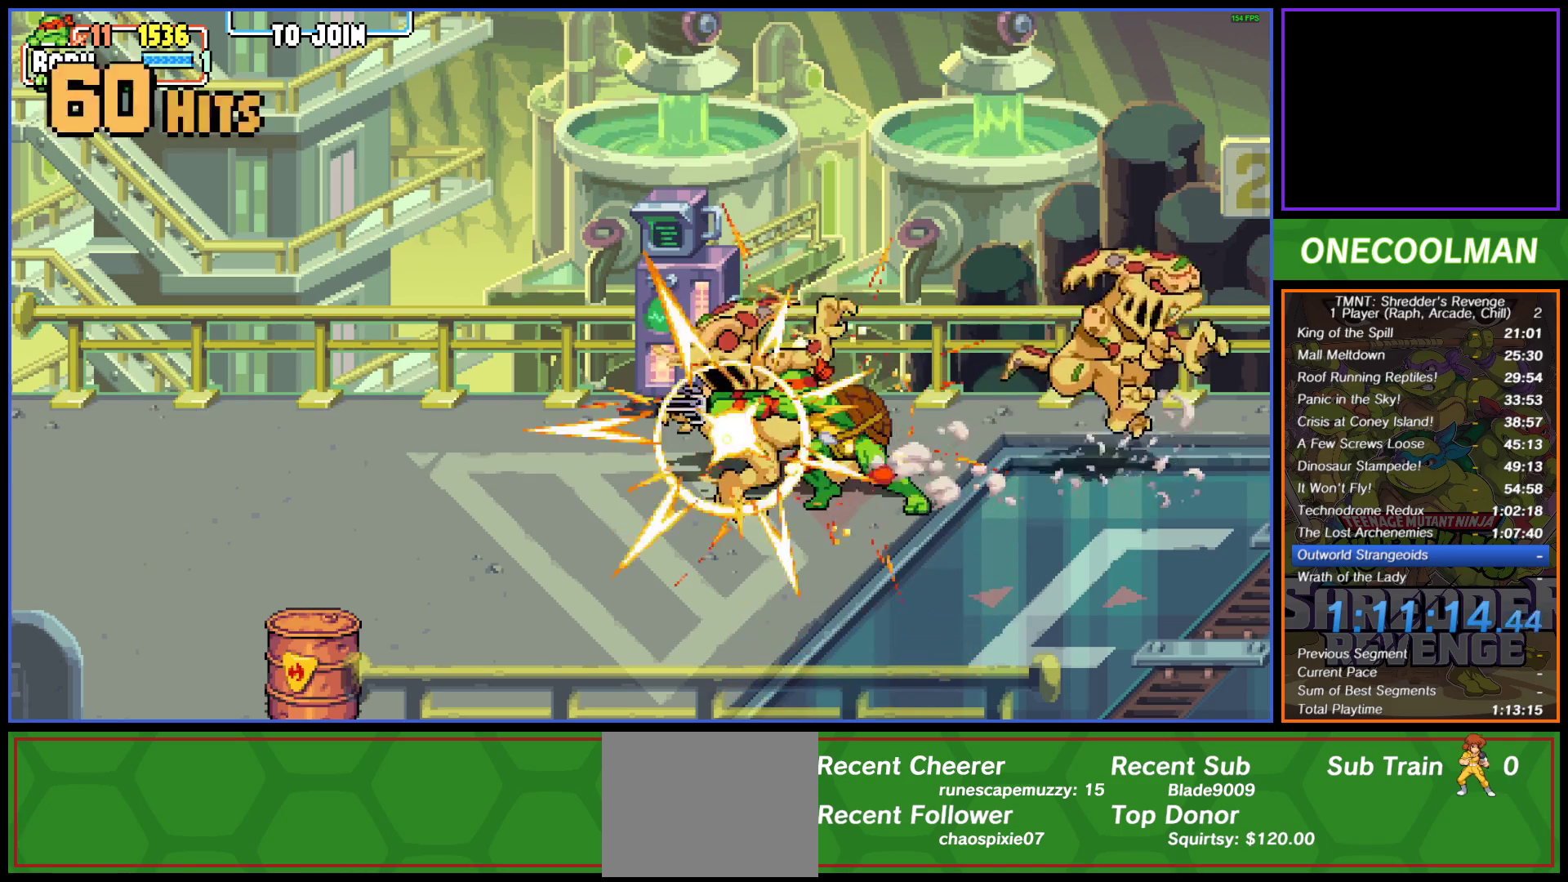
{"buttons": ["SQUARE"], "button_events": [[17, "SQUARE", "down"], [117, "SQUARE", "up"], [167, "SQUARE", "down"], [250, "SQUARE", "up"], [300, "SQUARE", "down"], [383, "SQUARE", "up"], [450, "SQUARE", "down"]]}
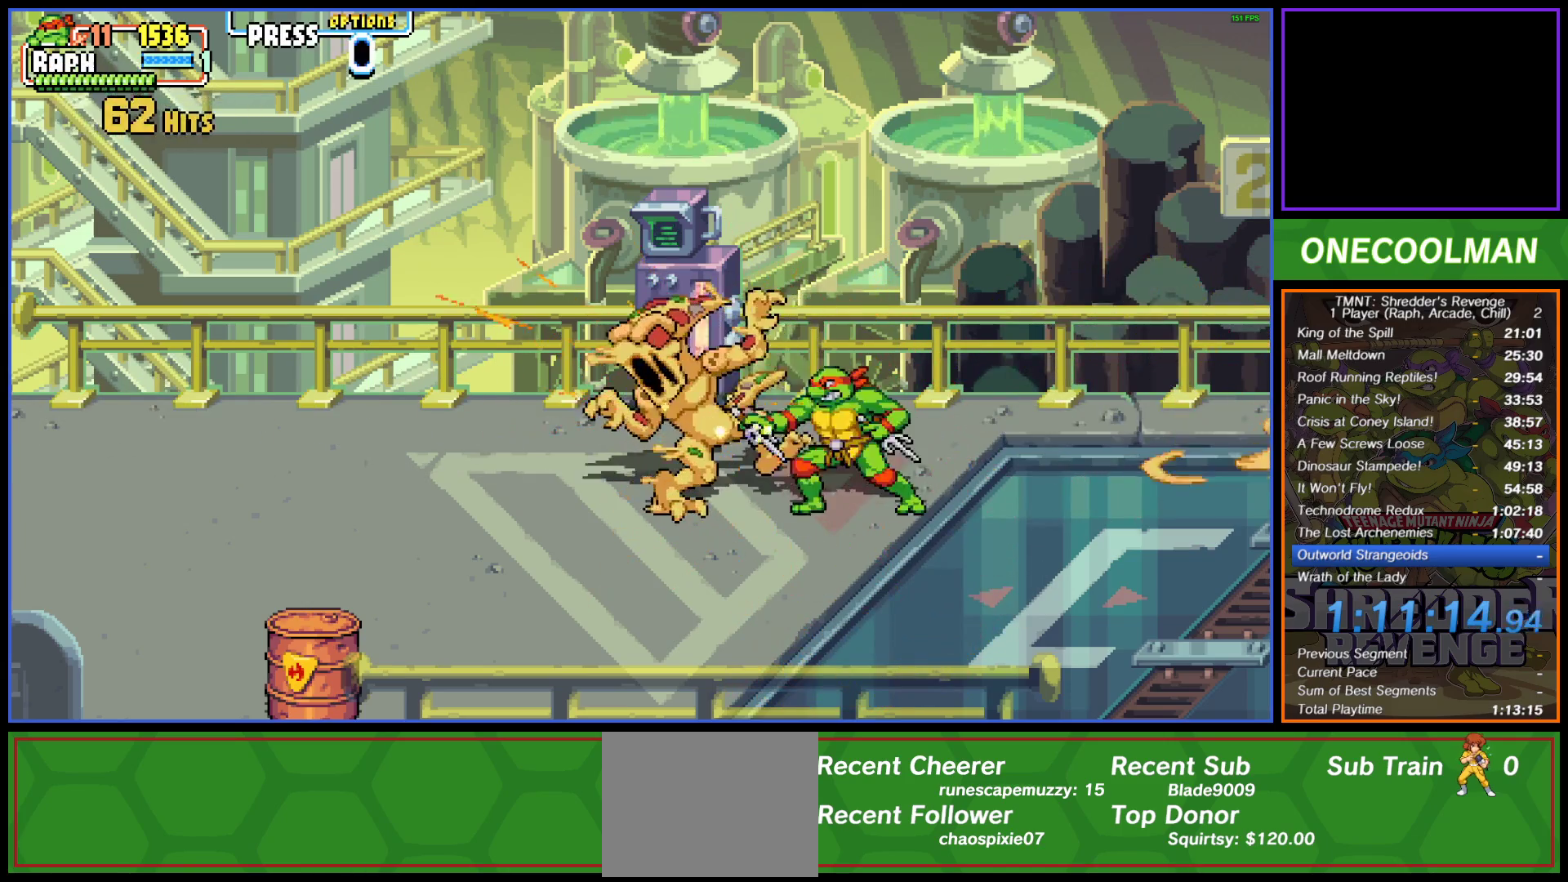
{"buttons": [], "button_events": [[33, "SQUARE", "up"], [100, "SQUARE", "down"], [167, "SQUARE", "up"], [233, "SQUARE", "down"], [317, "SQUARE", "up"], [383, "SQUARE", "down"], [483, "SQUARE", "up"]]}
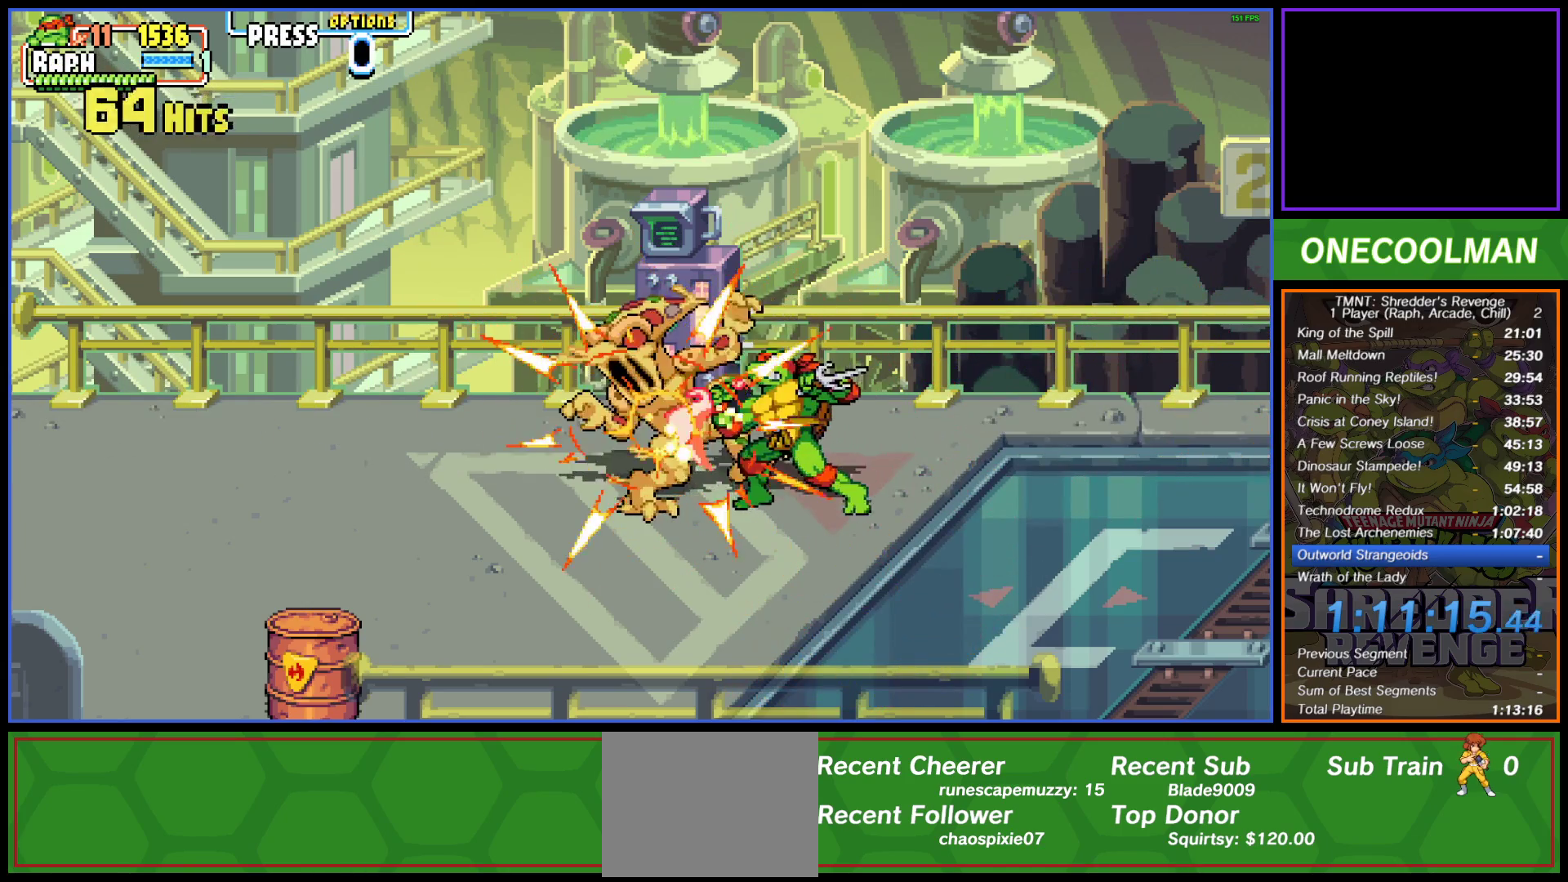
{"buttons": ["SQUARE"], "button_events": [[33, "SQUARE", "down"], [117, "SQUARE", "up"], [350, "SQUARE", "down"], [433, "SQUARE", "up"], [483, "SQUARE", "down"]]}
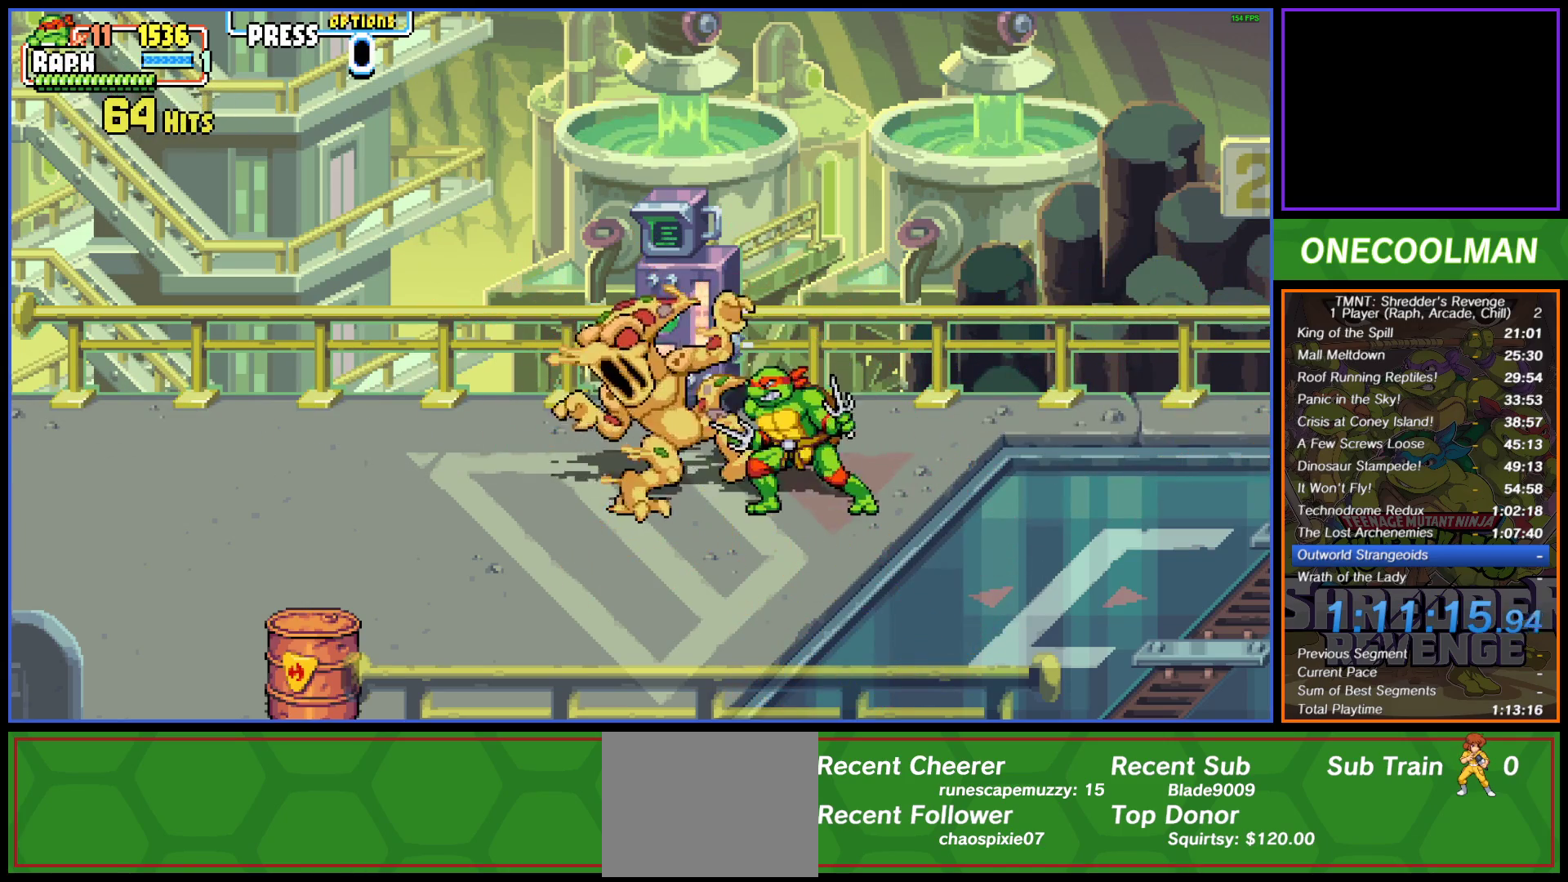
{"buttons": [], "button_events": [[83, "SQUARE", "up"], [133, "SQUARE", "down"], [217, "SQUARE", "up"], [300, "SQUARE", "down"], [350, "SQUARE", "up"]]}
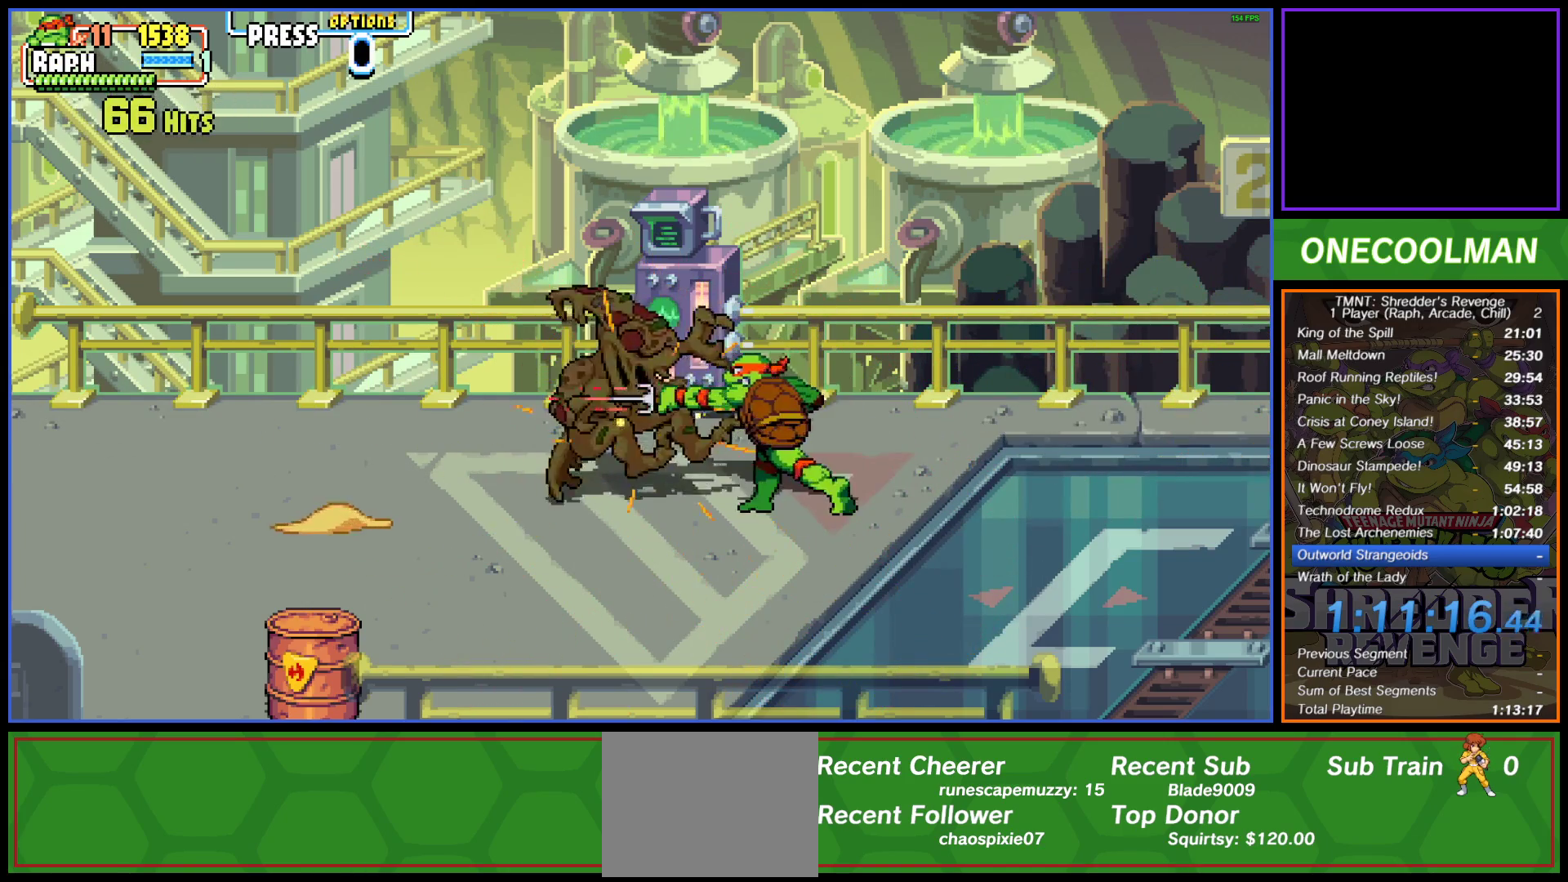
{"buttons": ["CROSS", "DPAD_RIGHT"], "button_events": [[233, "DPAD_RIGHT", "down"], [483, "CROSS", "down"]]}
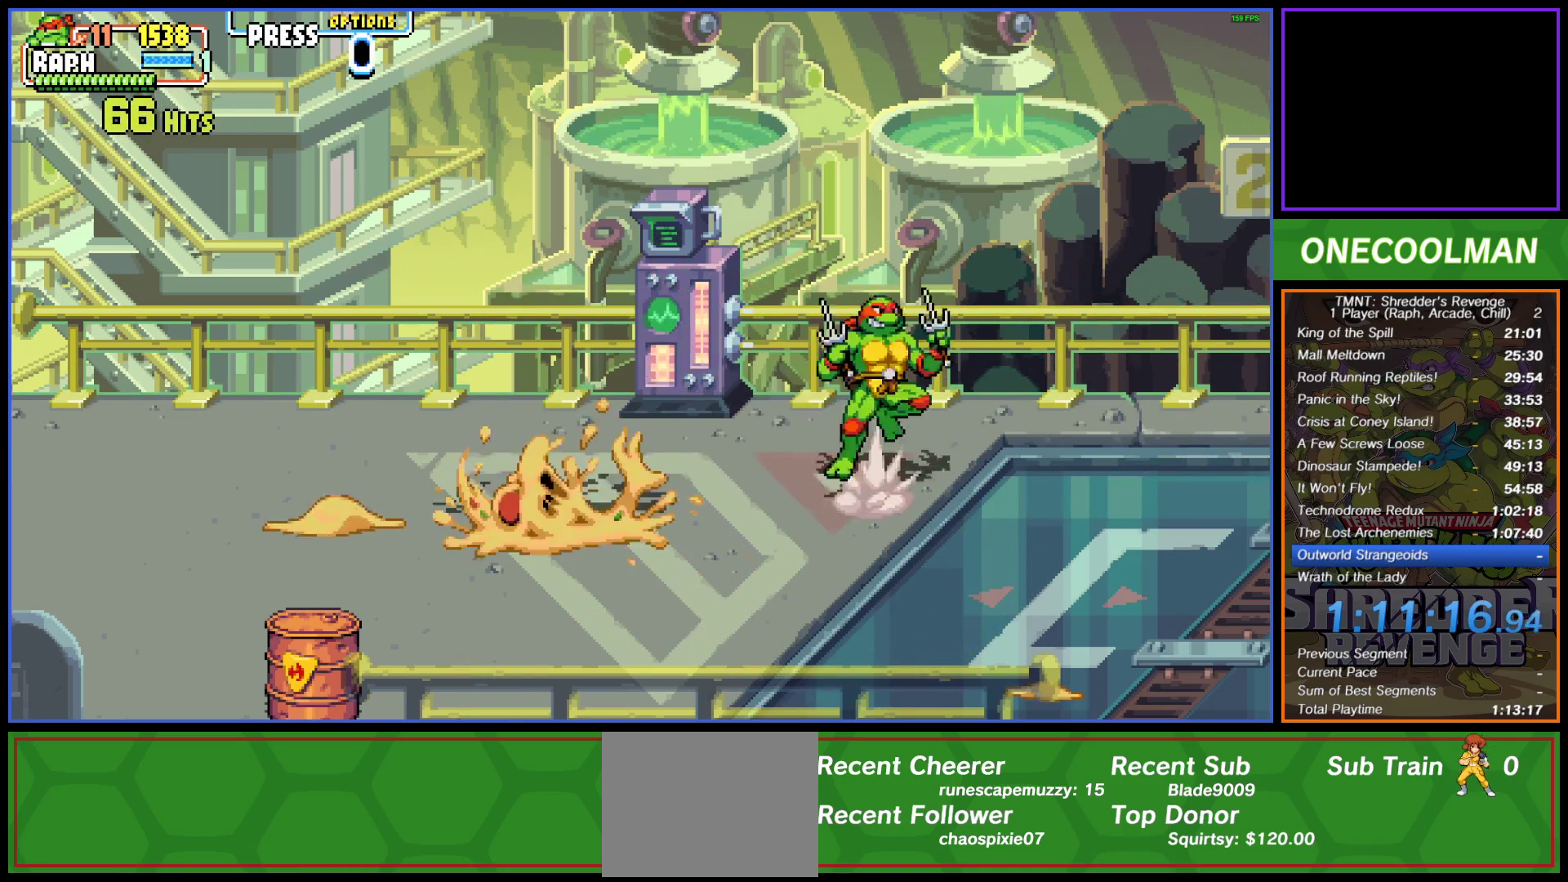
{"buttons": ["TRIANGLE", "DPAD_DOWN", "DPAD_LEFT"], "button_events": [[83, "DPAD_DOWN", "down"], [117, "DPAD_RIGHT", "up"], [133, "DPAD_DOWN", "up"], [133, "DPAD_LEFT", "down"], [200, "DPAD_DOWN", "down"], [300, "CROSS", "up"], [300, "DPAD_LEFT", "up"], [483, "DPAD_LEFT", "down"], [500, "TRIANGLE", "down"]]}
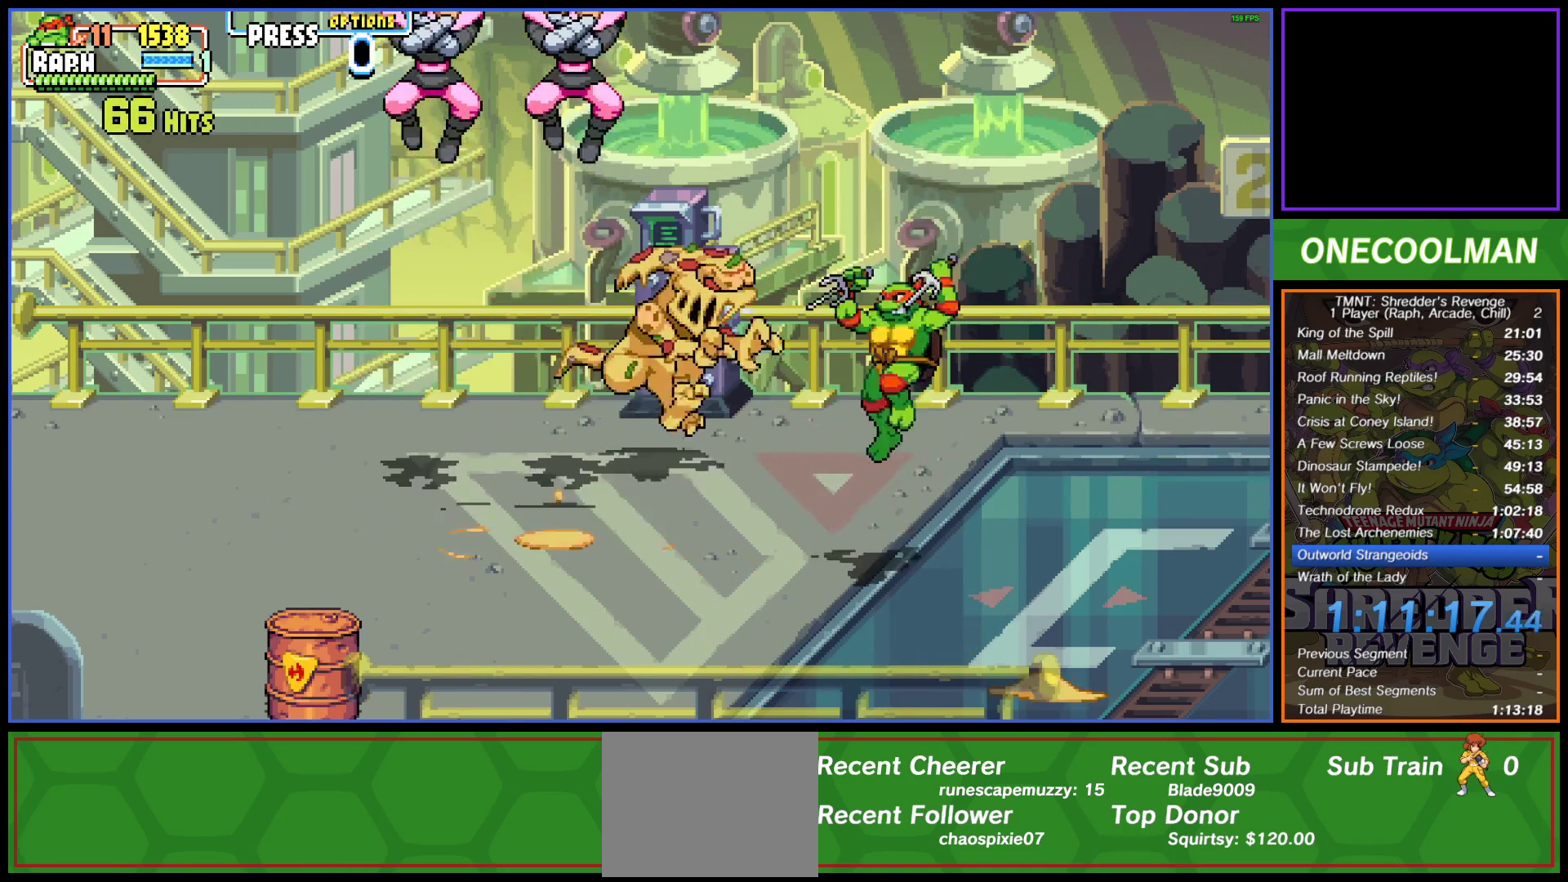
{"buttons": [], "button_events": [[100, "TRIANGLE", "up"], [217, "DPAD_LEFT", "up"], [233, "DPAD_DOWN", "up"]]}
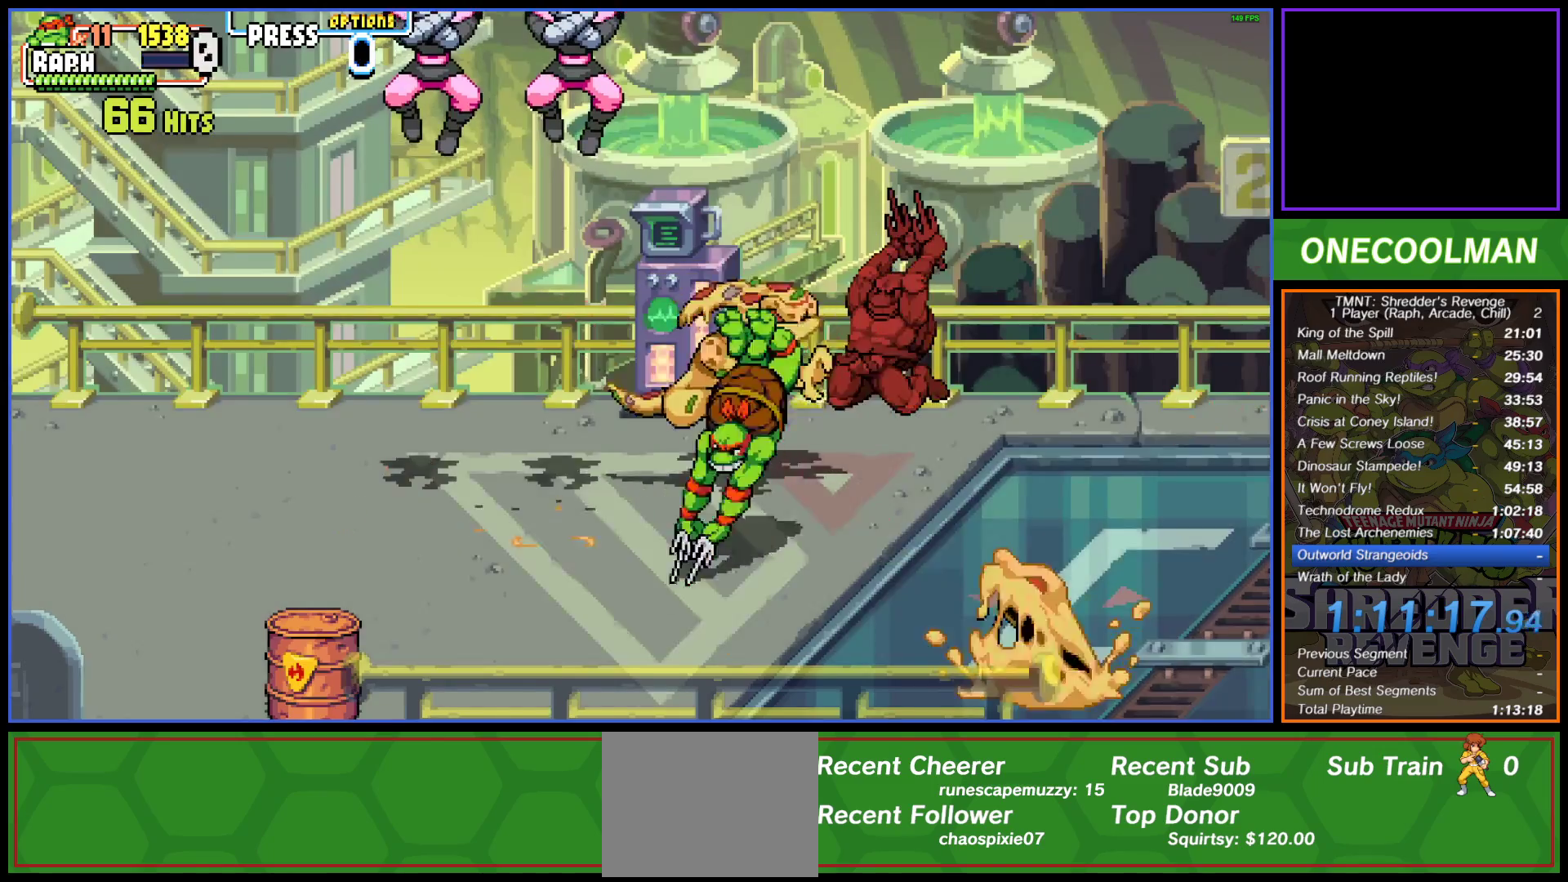
{"buttons": ["DPAD_RIGHT"], "button_events": [[417, "DPAD_RIGHT", "down"], [433, "SQUARE", "down"], [500, "SQUARE", "up"]]}
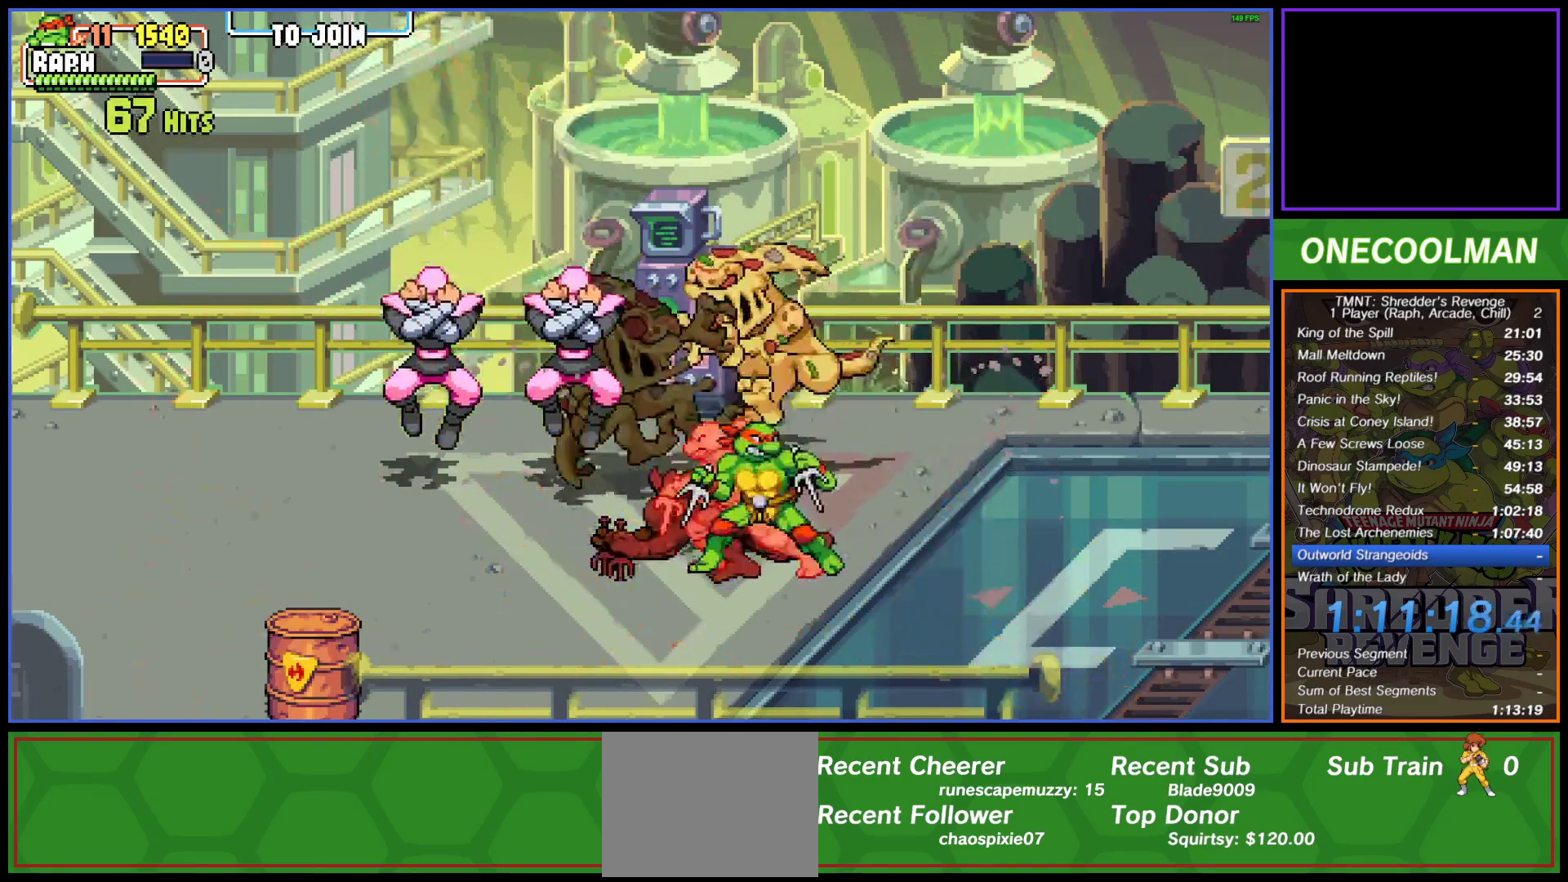
{"buttons": ["DPAD_LEFT"], "button_events": [[50, "DPAD_RIGHT", "up"], [50, "SQUARE", "down"], [150, "SQUARE", "up"], [200, "SQUARE", "down"], [283, "SQUARE", "up"], [317, "DPAD_LEFT", "down"]]}
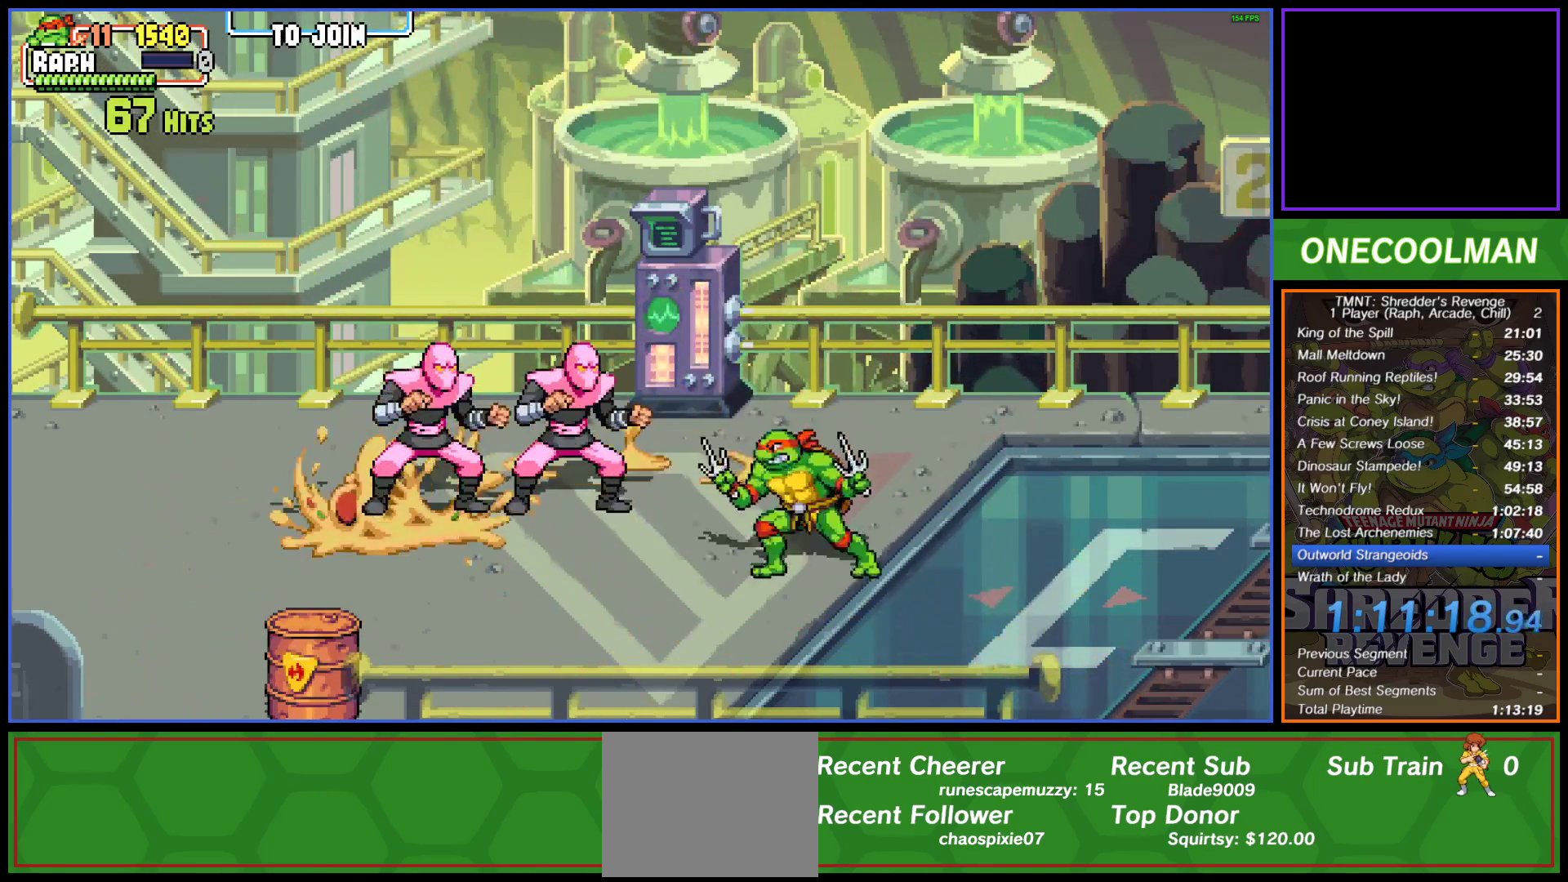
{"buttons": ["DPAD_LEFT"], "button_events": [[100, "DPAD_LEFT", "up"], [117, "SQUARE", "down"], [167, "DPAD_LEFT", "down"], [267, "DPAD_LEFT", "up"], [317, "DPAD_LEFT", "down"], [333, "SQUARE", "up"], [383, "SQUARE", "down"], [400, "DPAD_LEFT", "up"], [467, "SQUARE", "up"], [500, "DPAD_LEFT", "down"]]}
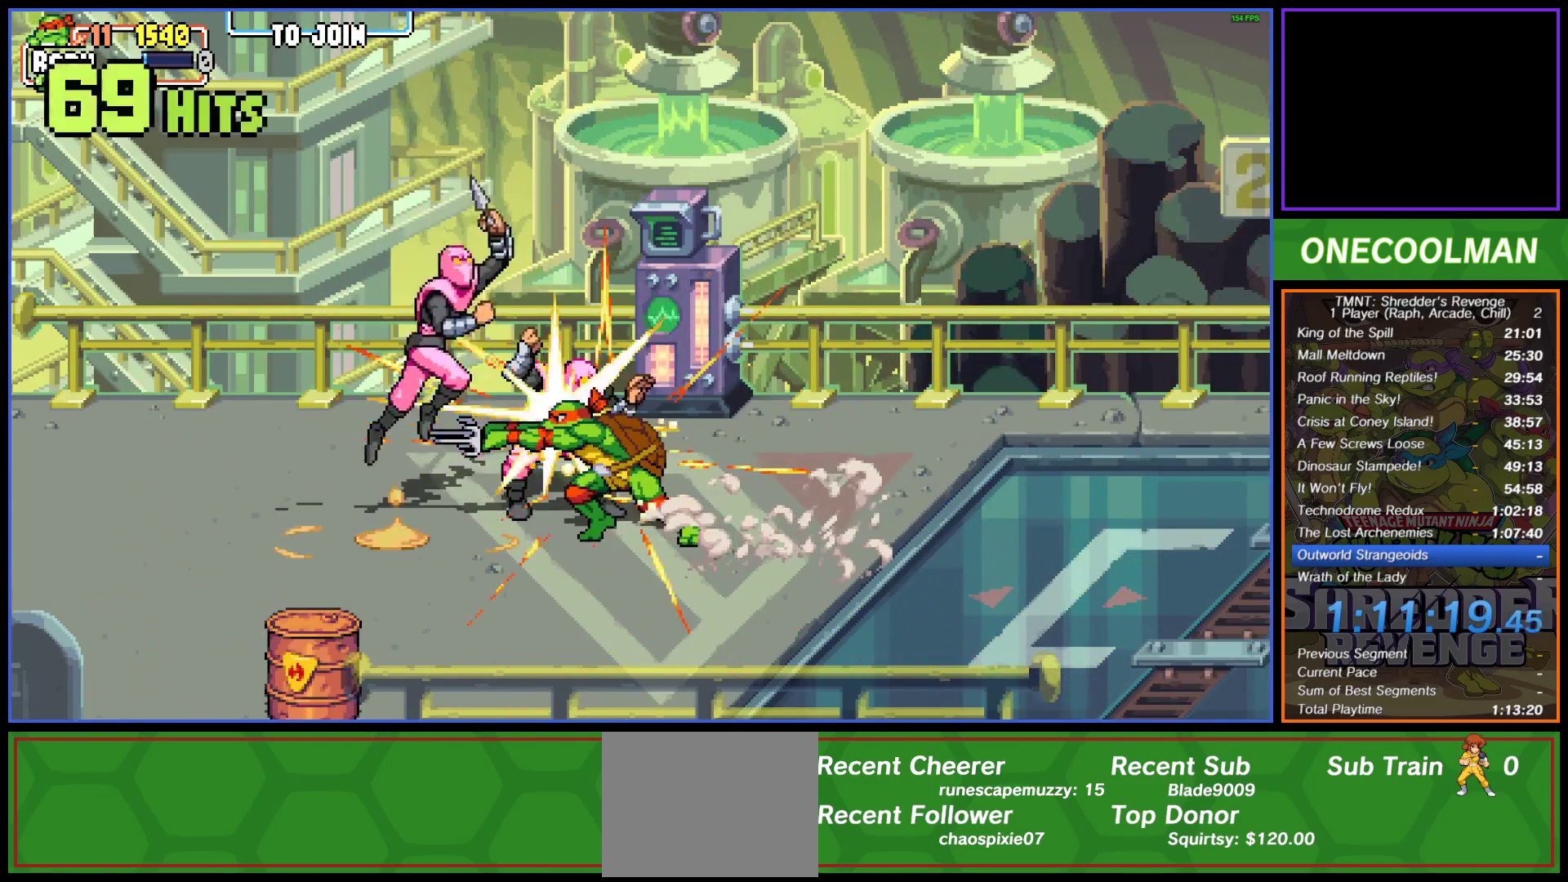
{"buttons": ["SQUARE", "DPAD_LEFT"], "button_events": [[33, "SQUARE", "down"], [50, "DPAD_LEFT", "up"], [117, "DPAD_LEFT", "down"], [117, "SQUARE", "up"], [167, "SQUARE", "down"], [233, "DPAD_LEFT", "up"], [250, "SQUARE", "up"], [283, "DPAD_LEFT", "down"], [333, "SQUARE", "down"], [400, "SQUARE", "up"], [467, "SQUARE", "down"]]}
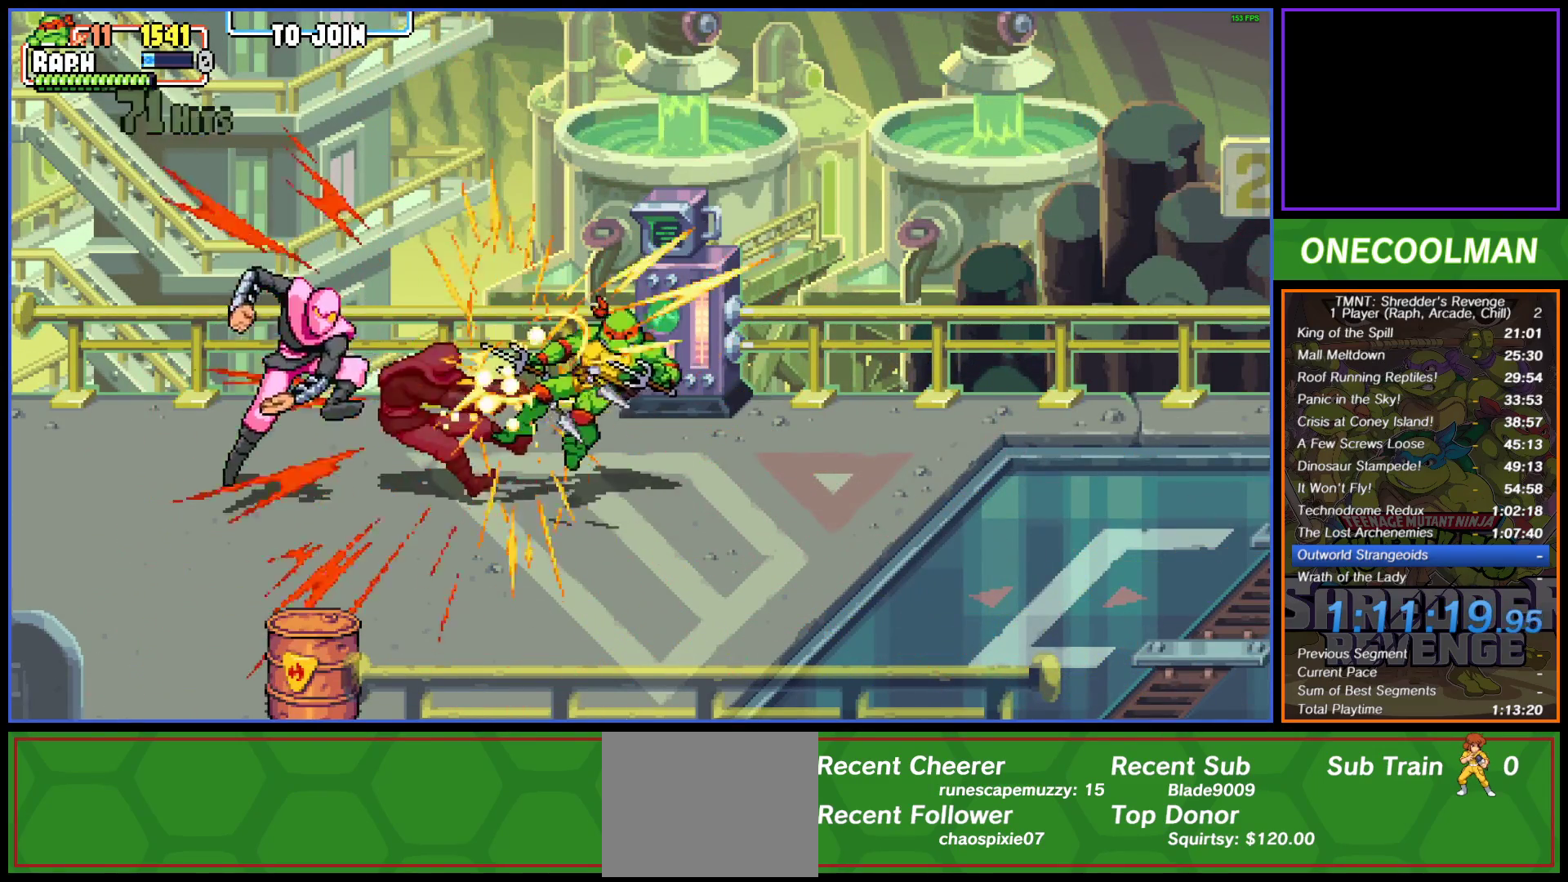
{"buttons": ["DPAD_LEFT"], "button_events": [[33, "DPAD_LEFT", "up"], [50, "SQUARE", "up"], [83, "DPAD_LEFT", "down"], [117, "SQUARE", "down"], [167, "DPAD_LEFT", "up"], [200, "SQUARE", "up"], [250, "DPAD_LEFT", "down"], [367, "CIRCLE", "down"], [467, "CIRCLE", "up"]]}
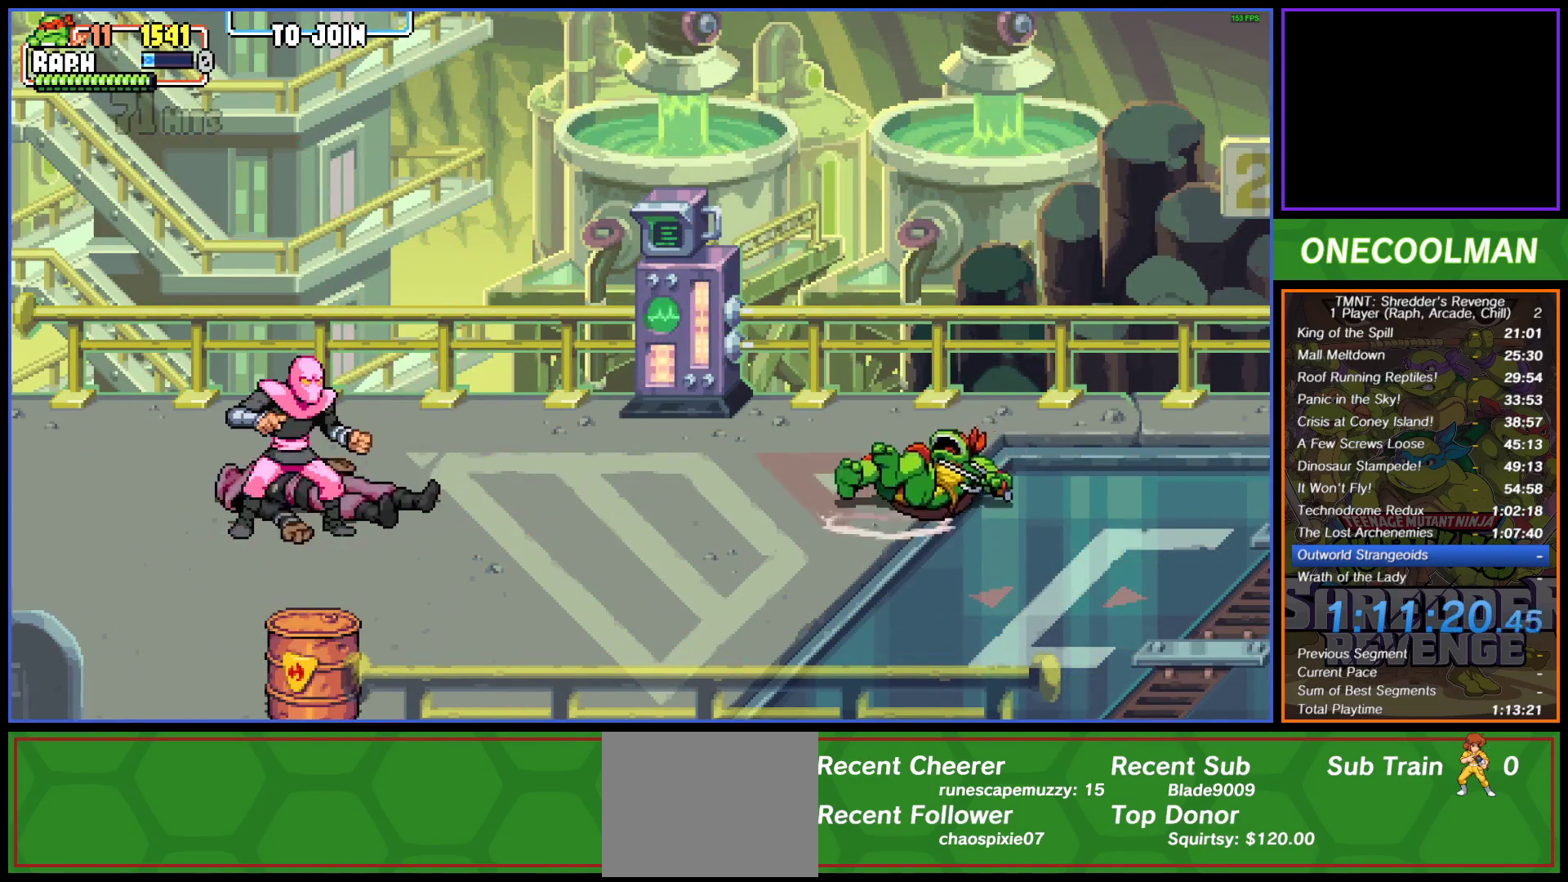
{"buttons": [], "button_events": [[33, "CIRCLE", "down"], [83, "CIRCLE", "up"], [150, "CIRCLE", "down"], [233, "CIRCLE", "up"], [283, "CIRCLE", "down"], [400, "CIRCLE", "up"], [467, "DPAD_LEFT", "up"]]}
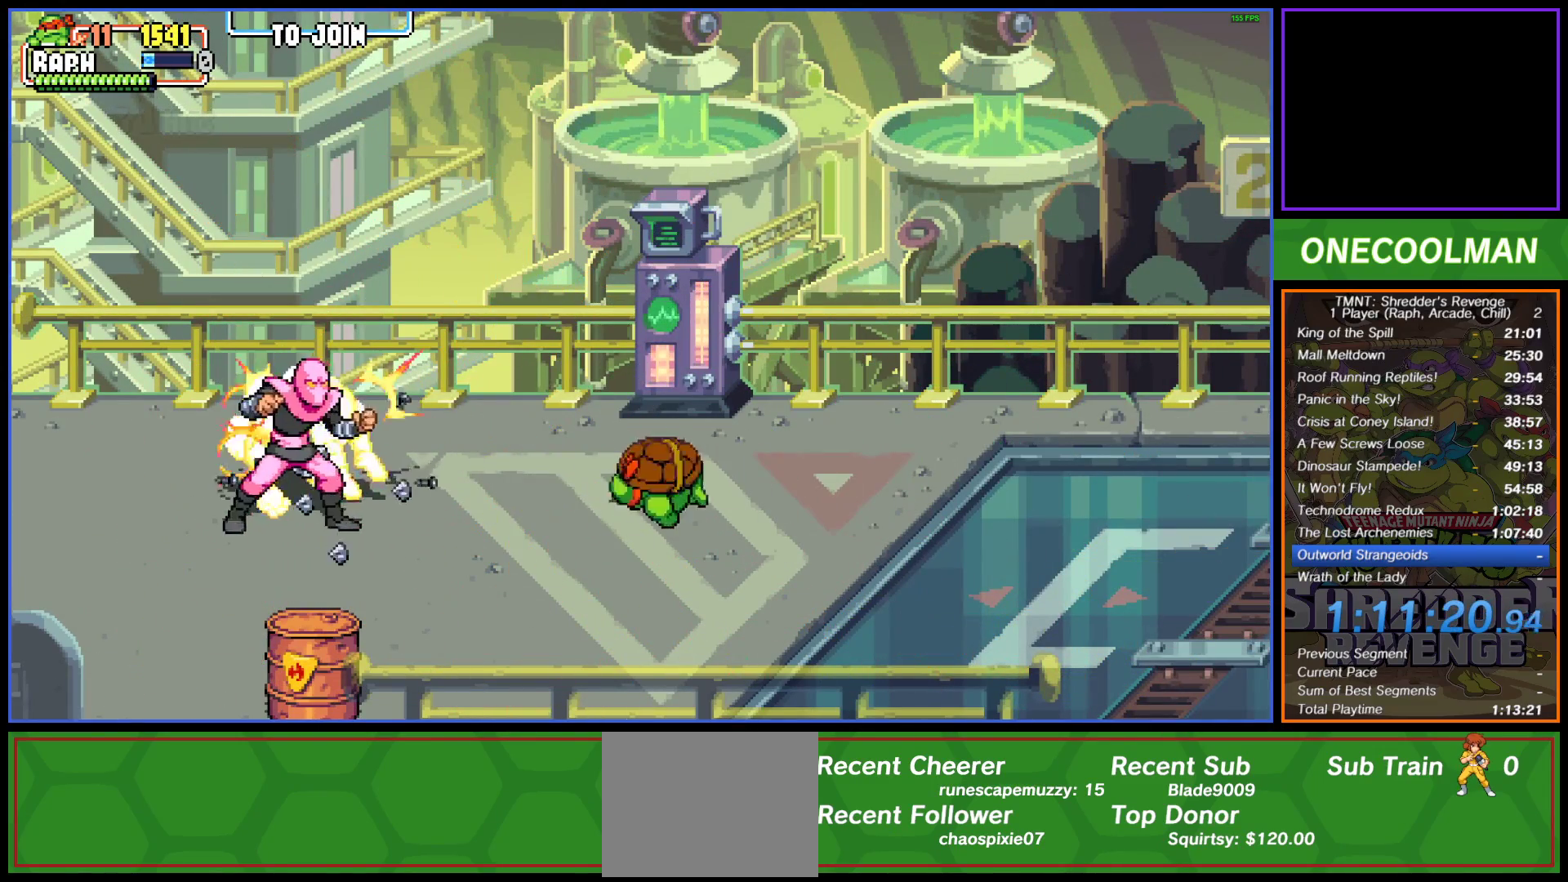
{"buttons": [], "button_events": [[133, "DPAD_LEFT", "down"], [133, "SQUARE", "down"], [183, "SQUARE", "up"], [233, "DPAD_LEFT", "up"], [250, "SQUARE", "down"], [283, "DPAD_LEFT", "down"], [333, "SQUARE", "up"], [383, "DPAD_LEFT", "up"], [400, "SQUARE", "down"], [483, "SQUARE", "up"]]}
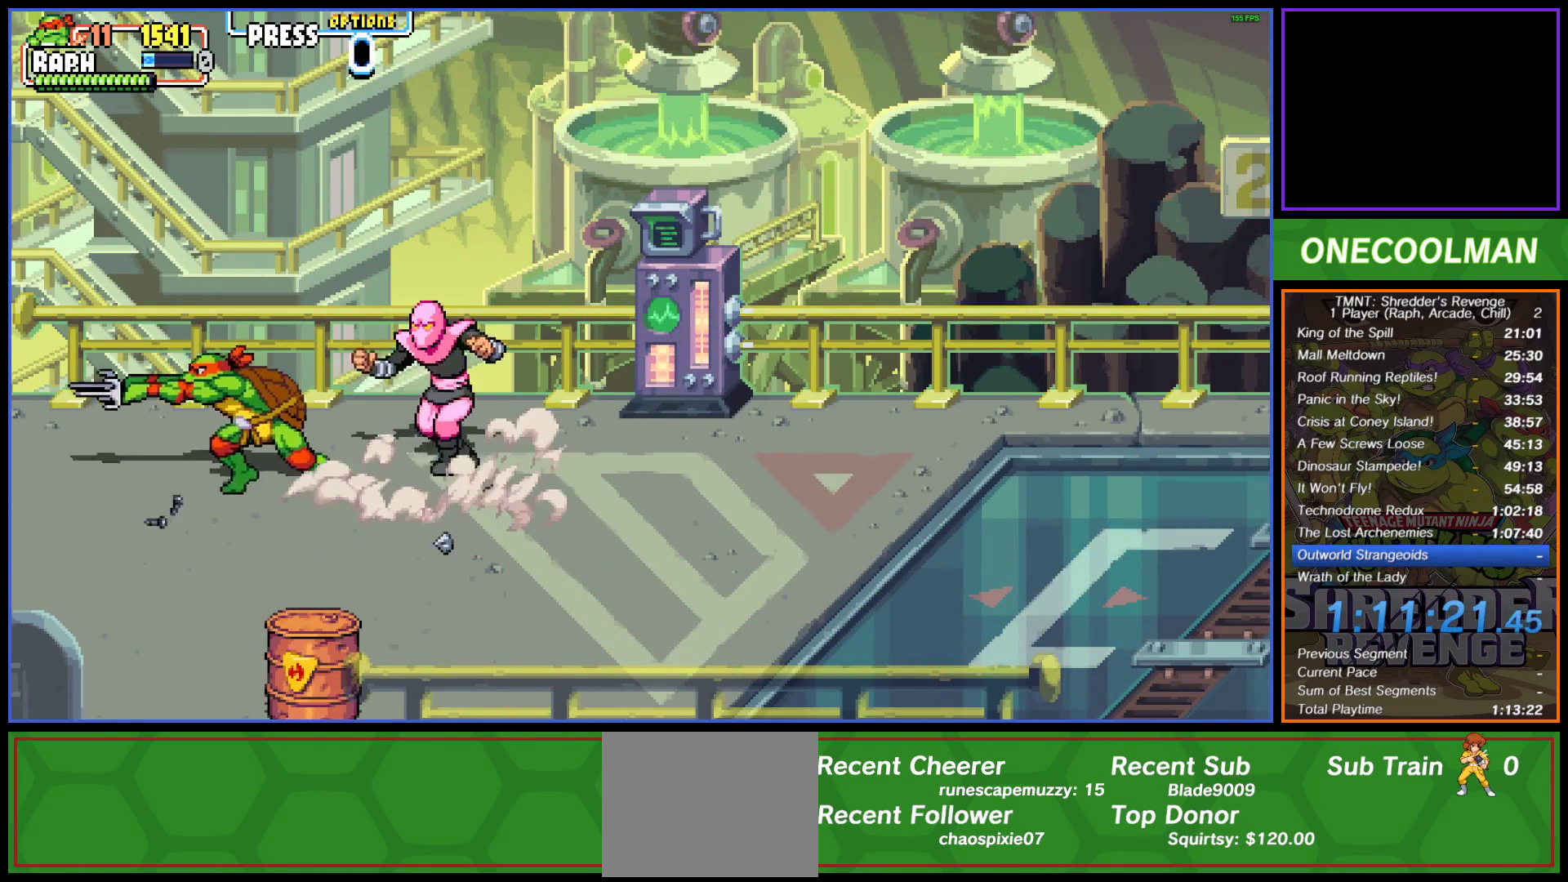
{"buttons": ["SQUARE"], "button_events": [[50, "SQUARE", "down"], [117, "SQUARE", "up"], [183, "DPAD_RIGHT", "down"], [317, "DPAD_RIGHT", "up"], [400, "DPAD_RIGHT", "down"], [467, "SQUARE", "down"], [483, "DPAD_RIGHT", "up"]]}
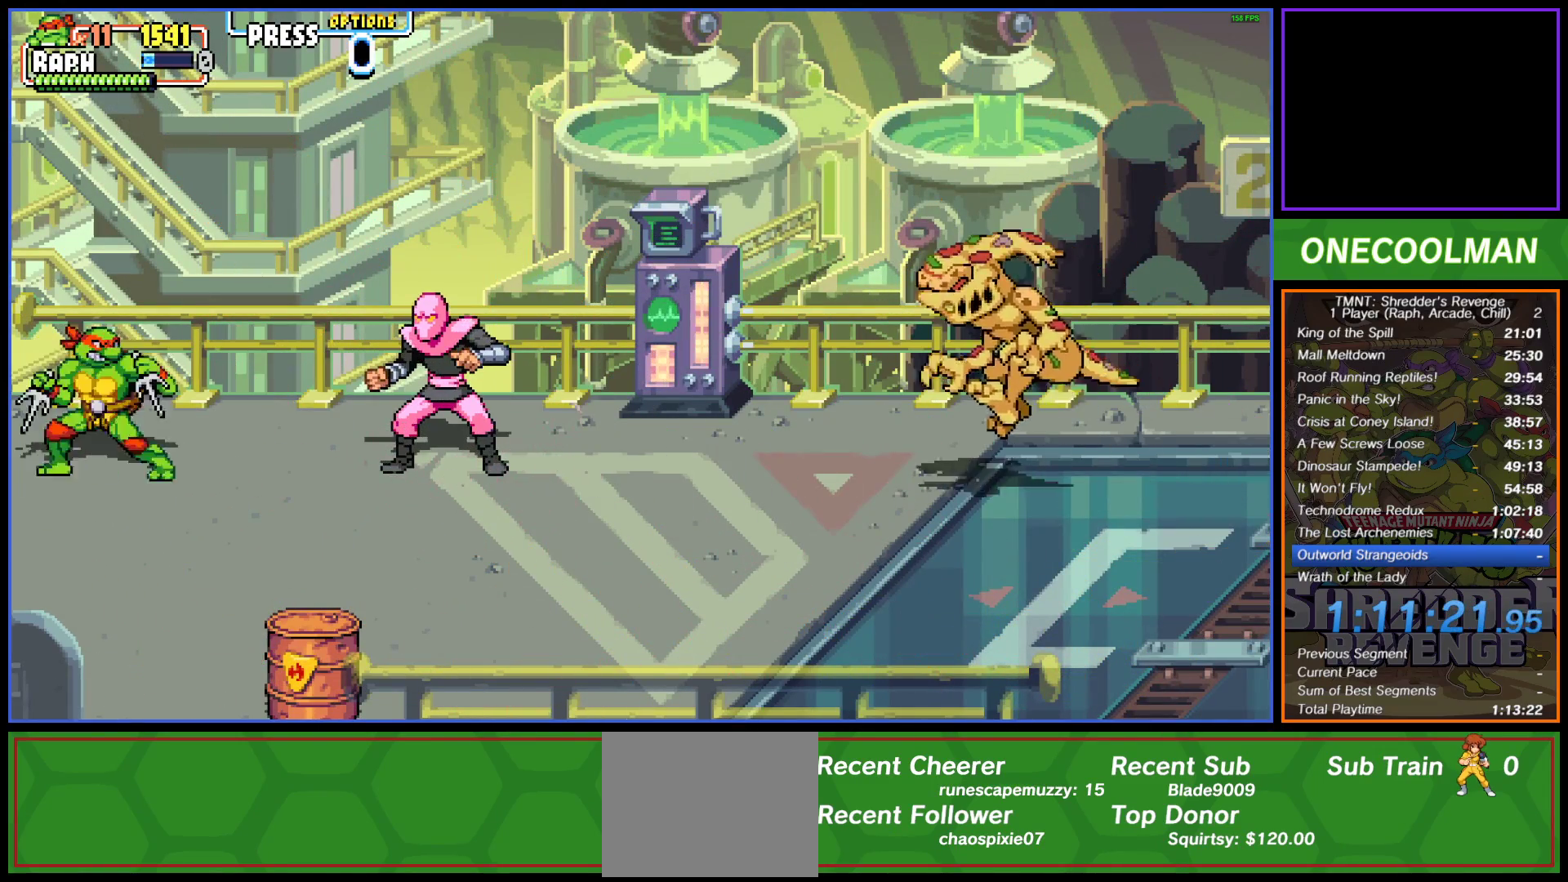
{"buttons": ["DPAD_RIGHT"], "button_events": [[17, "DPAD_RIGHT", "down"], [33, "SQUARE", "up"], [133, "DPAD_RIGHT", "up"], [133, "SQUARE", "down"], [167, "DPAD_RIGHT", "down"], [183, "SQUARE", "up"], [250, "DPAD_RIGHT", "up"], [283, "SQUARE", "down"], [317, "DPAD_RIGHT", "down"], [350, "SQUARE", "up"], [400, "DPAD_RIGHT", "up"], [450, "SQUARE", "down"], [467, "DPAD_RIGHT", "down"], [500, "SQUARE", "up"]]}
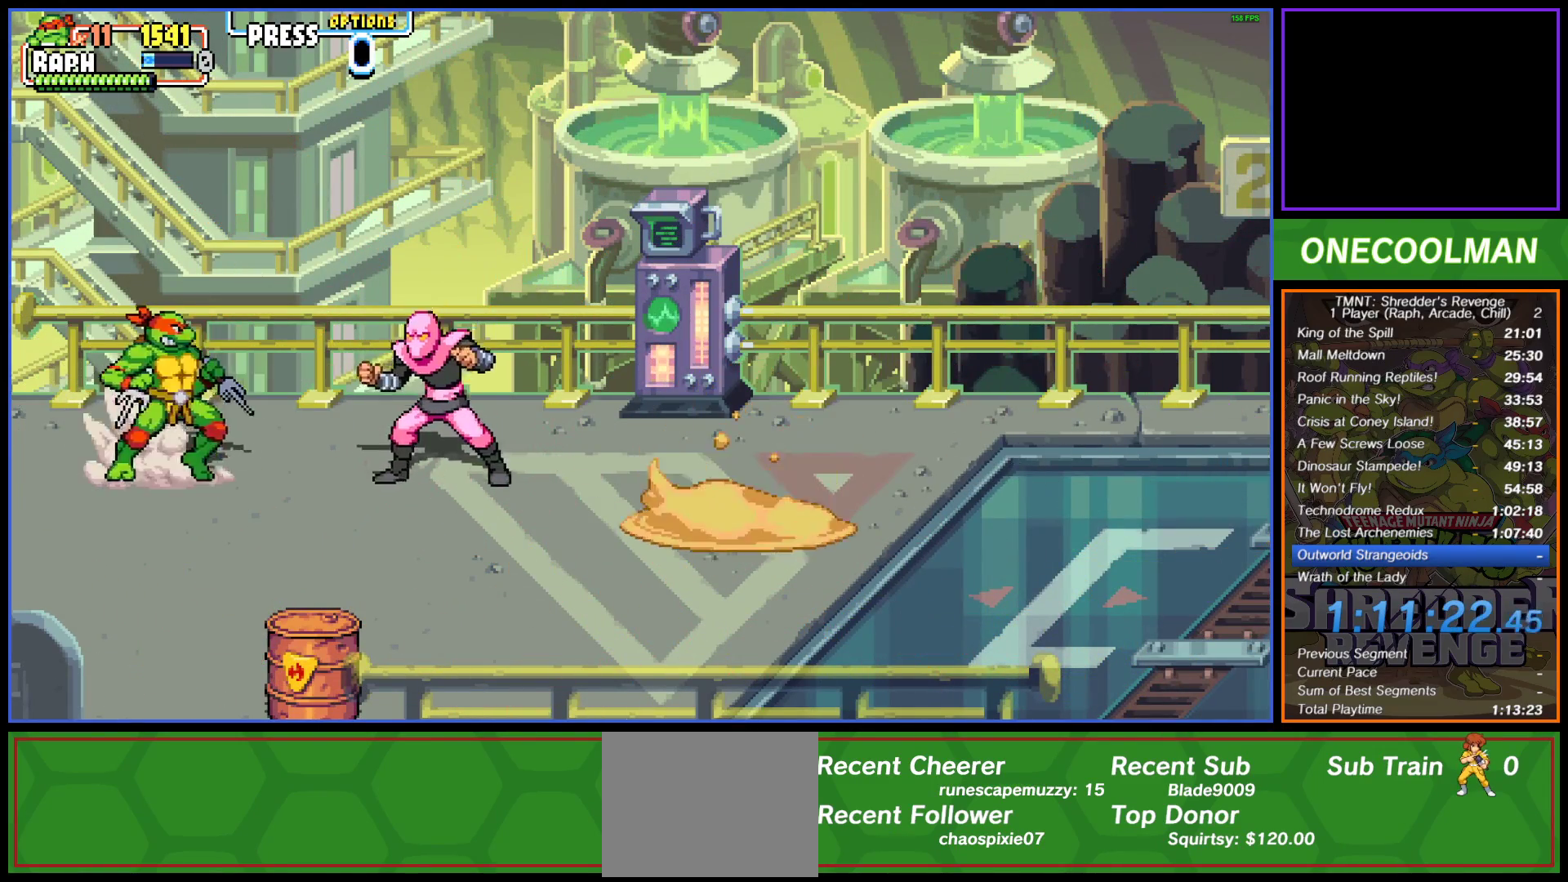
{"buttons": [], "button_events": [[50, "DPAD_RIGHT", "up"], [83, "SQUARE", "down"], [100, "DPAD_RIGHT", "down"], [167, "SQUARE", "up"], [183, "DPAD_RIGHT", "up"], [250, "DPAD_RIGHT", "down"], [250, "SQUARE", "down"], [317, "DPAD_RIGHT", "up"], [317, "SQUARE", "up"], [400, "DPAD_RIGHT", "down"], [400, "SQUARE", "down"], [483, "SQUARE", "up"], [500, "DPAD_RIGHT", "up"]]}
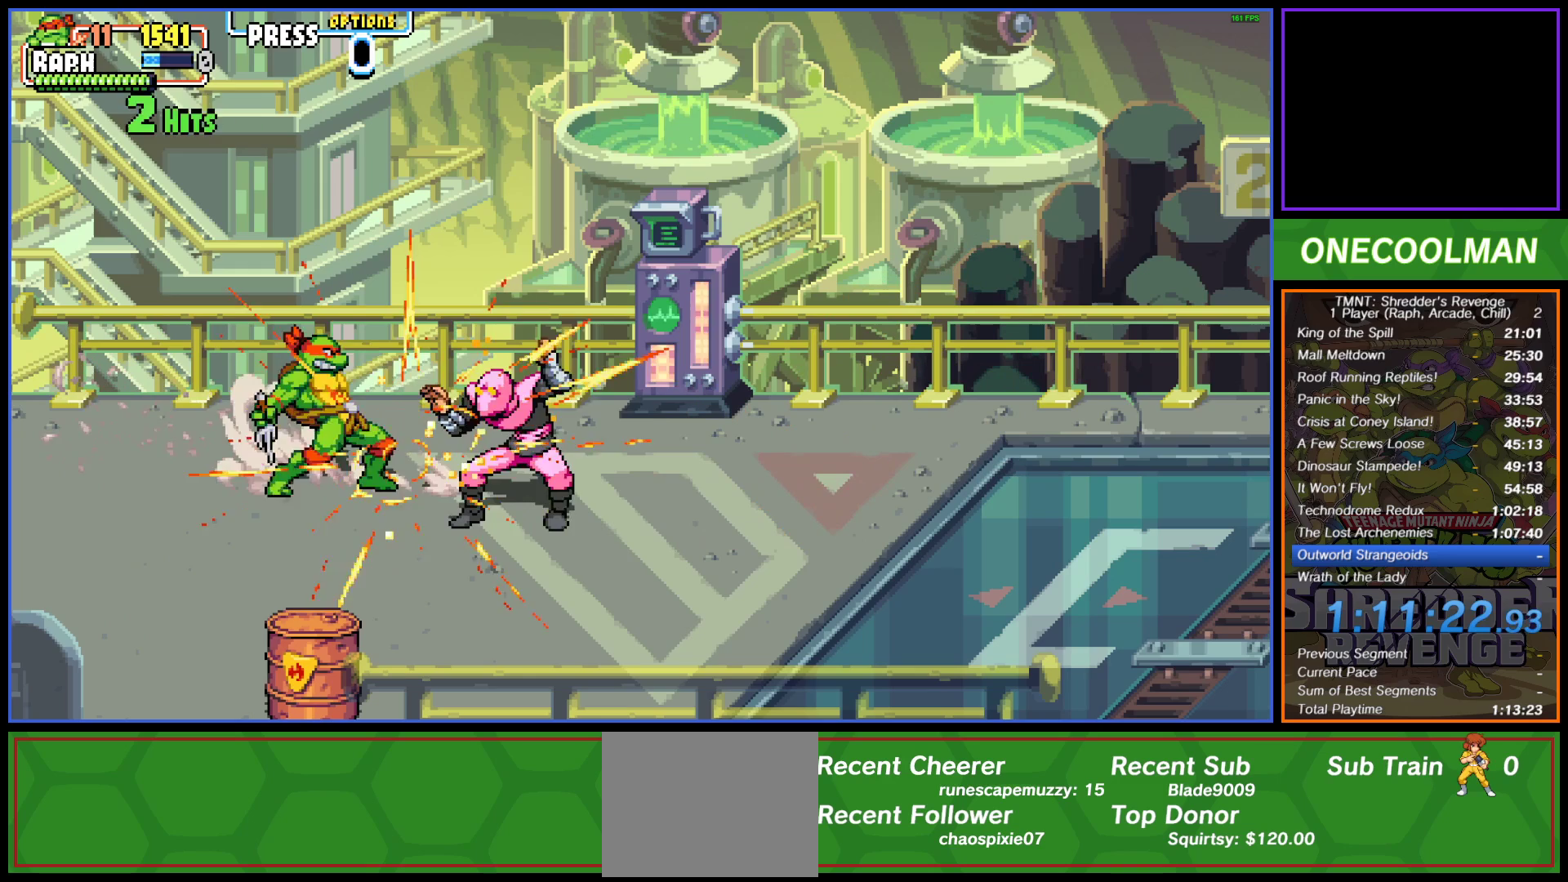
{"buttons": ["SQUARE", "DPAD_RIGHT"], "button_events": [[50, "SQUARE", "down"], [83, "DPAD_RIGHT", "down"], [117, "SQUARE", "up"], [183, "DPAD_RIGHT", "up"], [200, "SQUARE", "down"], [267, "DPAD_RIGHT", "down"], [267, "SQUARE", "up"], [333, "SQUARE", "down"], [400, "DPAD_RIGHT", "up"], [417, "SQUARE", "up"], [450, "DPAD_RIGHT", "down"], [483, "SQUARE", "down"]]}
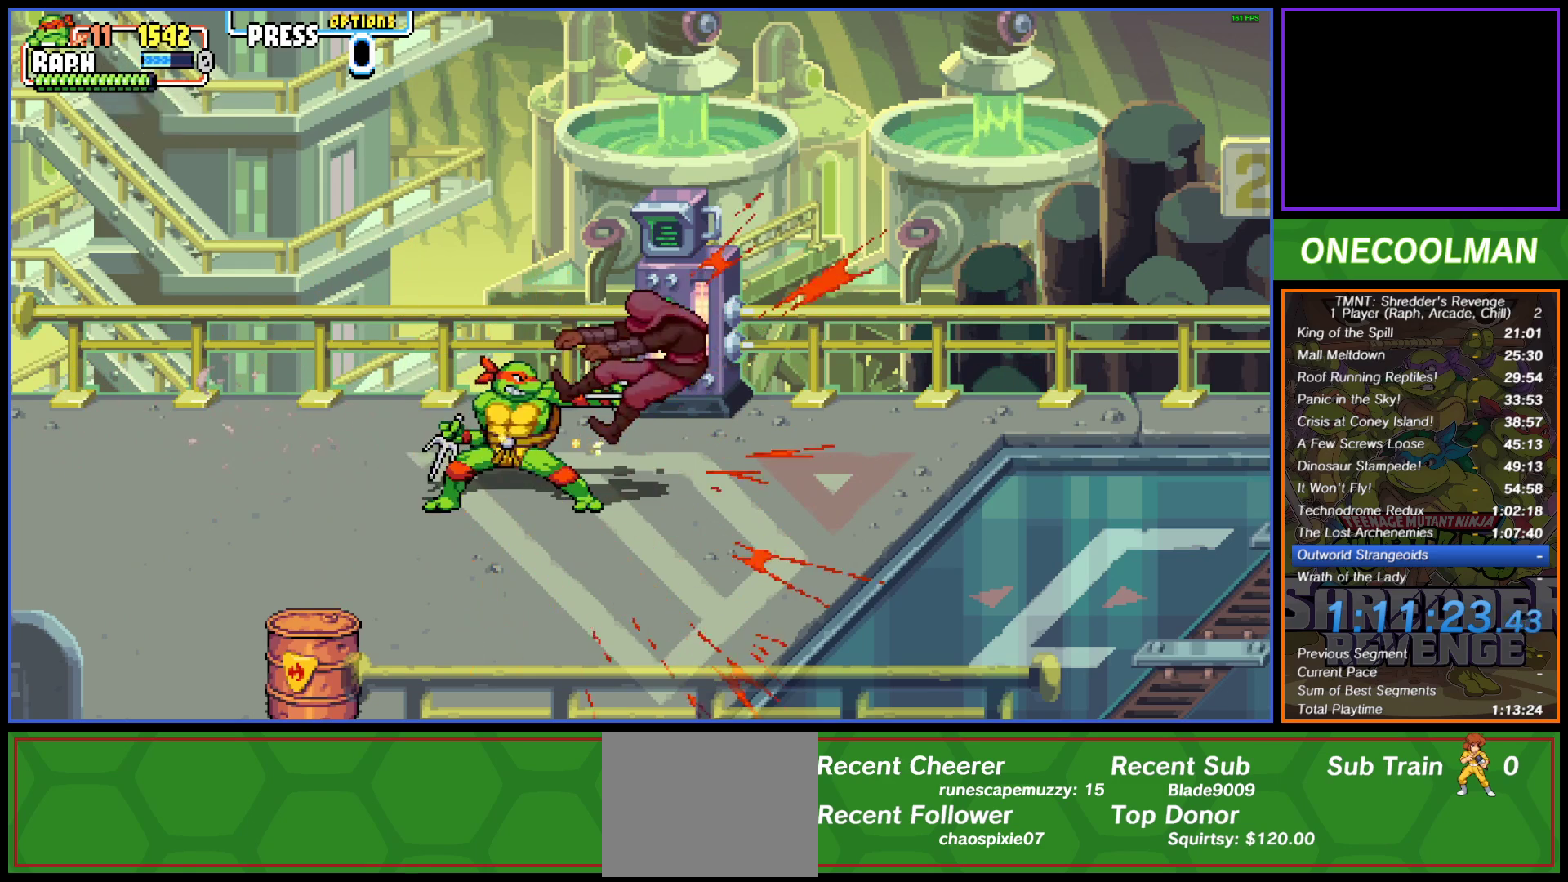
{"buttons": ["DPAD_RIGHT"], "button_events": [[83, "DPAD_RIGHT", "up"], [83, "SQUARE", "up"], [150, "DPAD_RIGHT", "down"], [200, "DPAD_RIGHT", "up"], [433, "DPAD_RIGHT", "down"]]}
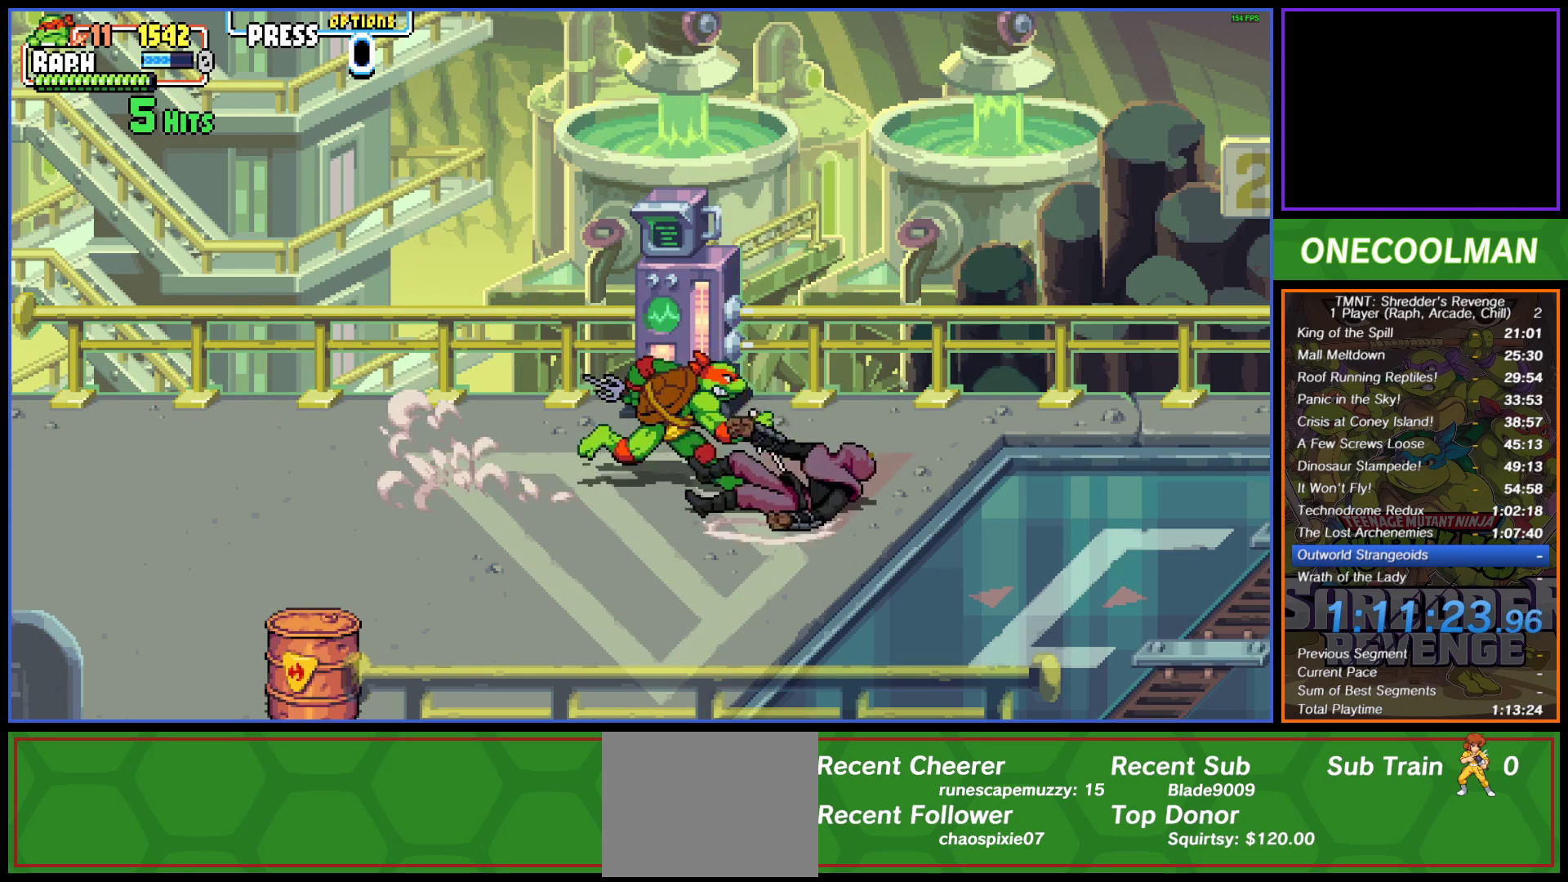
{"buttons": ["DPAD_DOWN", "DPAD_LEFT"], "button_events": [[250, "DPAD_DOWN", "down"], [333, "DPAD_RIGHT", "up"], [367, "DPAD_LEFT", "down"]]}
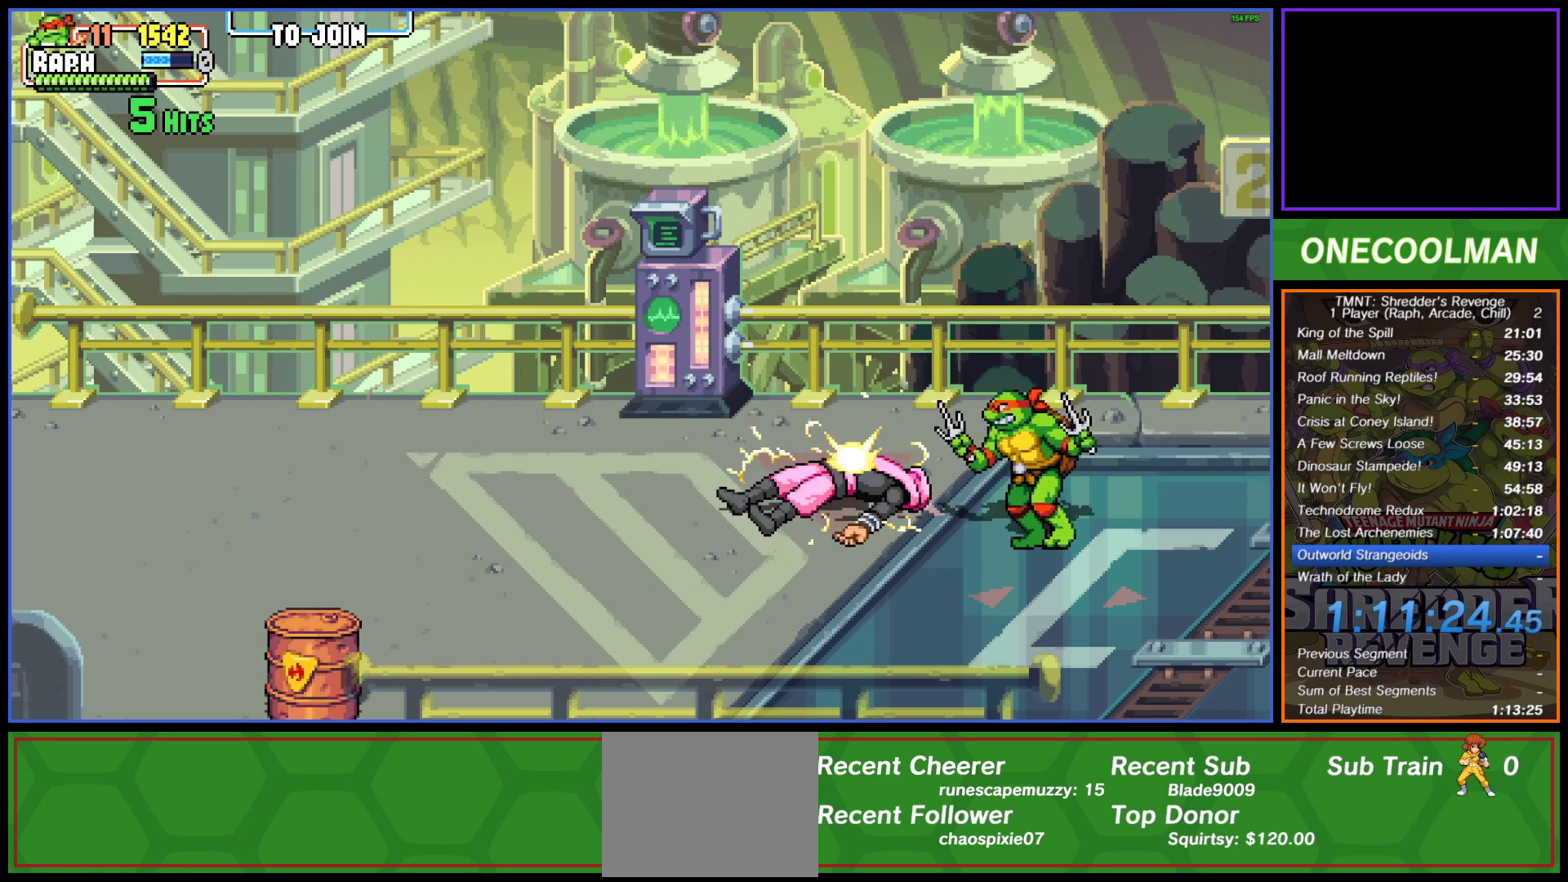
{"buttons": [], "button_events": [[83, "DPAD_DOWN", "up"], [133, "DPAD_LEFT", "up"]]}